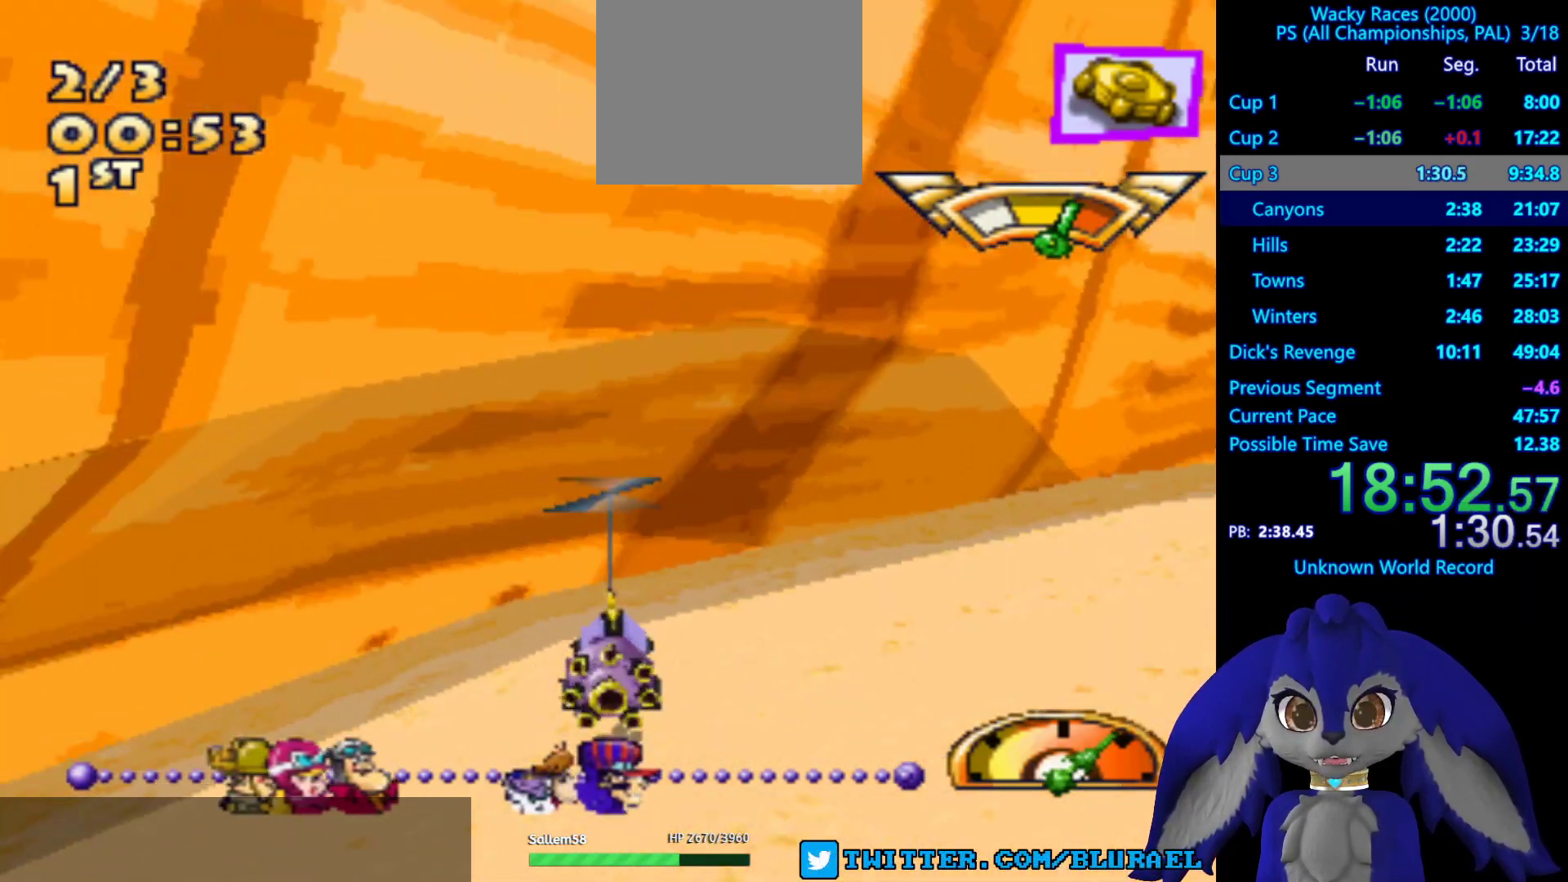
Gameplay with a controller (PlayStation layout); each line is a JSON object with the inputs held at the frame after it. "events" lists button and stick changes between this image and that frame as [ms after this image, input, new state], when the widget could be followed in between. Not read: R3.
{"buttons": ["CROSS"], "left_stick": "right", "right_stick": "center", "events": [[183, "CROSS", "down"]]}
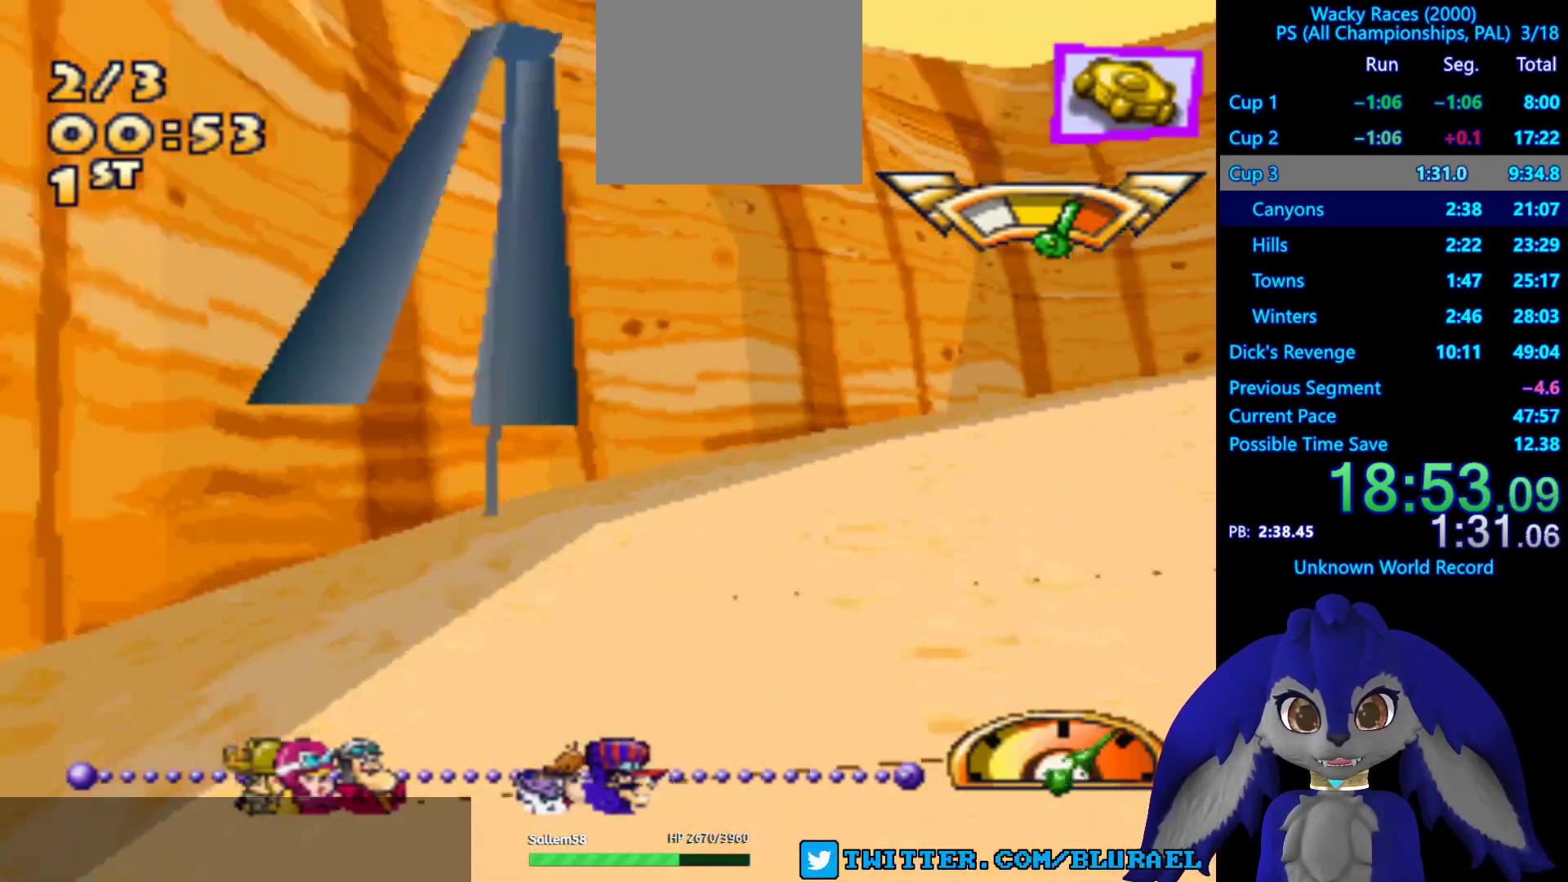
{"buttons": ["SQUARE"], "left_stick": "right", "right_stick": "center", "events": [[183, "CROSS", "up"], [217, "left_stick", "center"], [283, "left_stick", "right"], [483, "SQUARE", "down"]]}
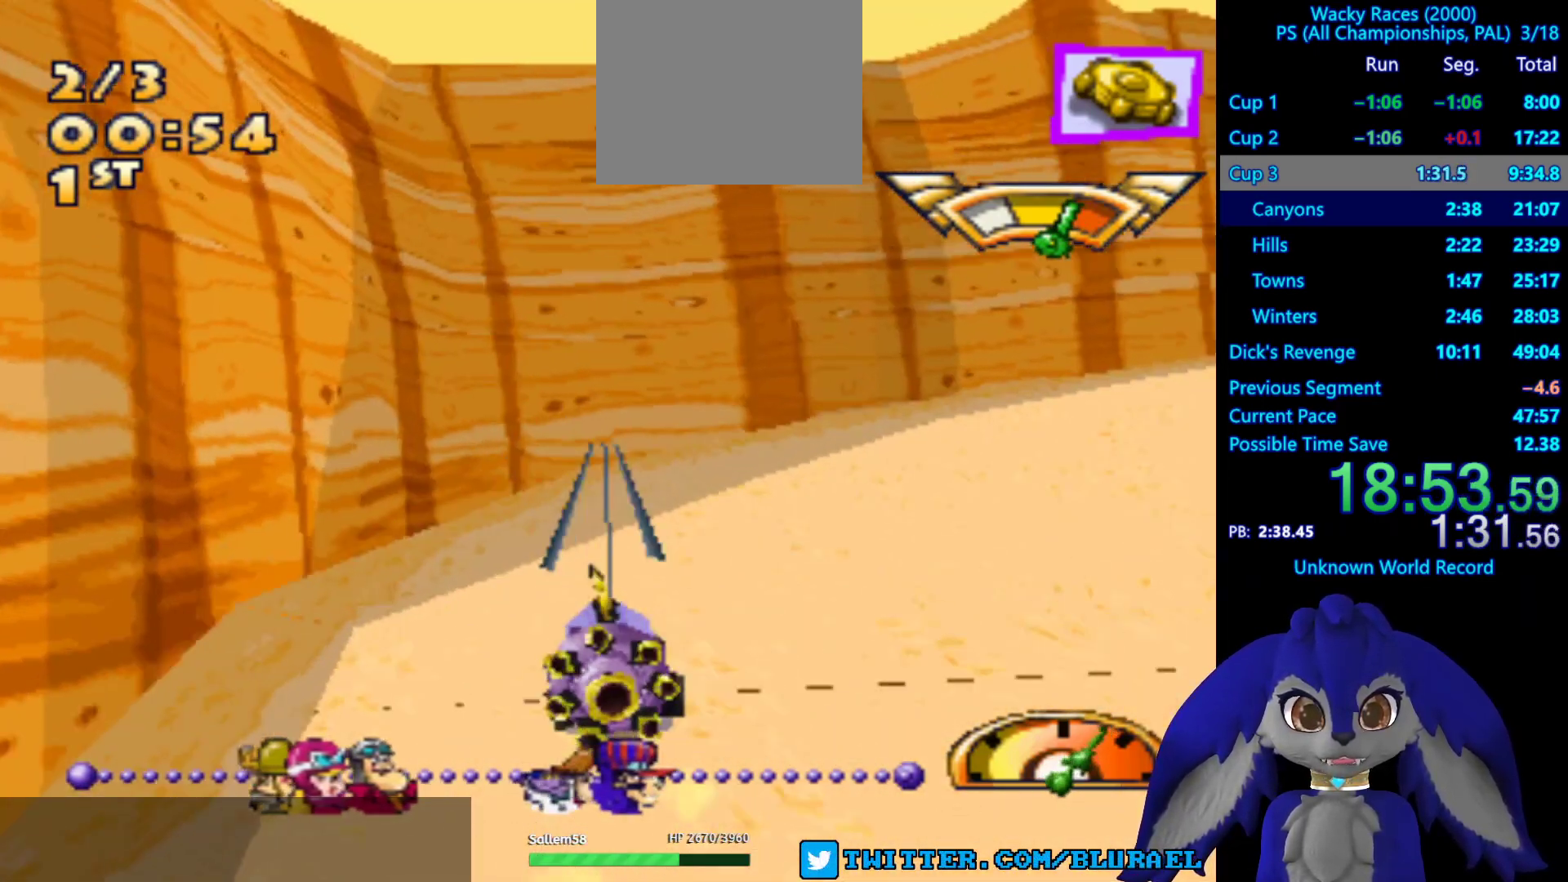
{"buttons": ["CROSS"], "left_stick": "right", "right_stick": "center", "events": [[300, "SQUARE", "up"], [400, "CROSS", "down"]]}
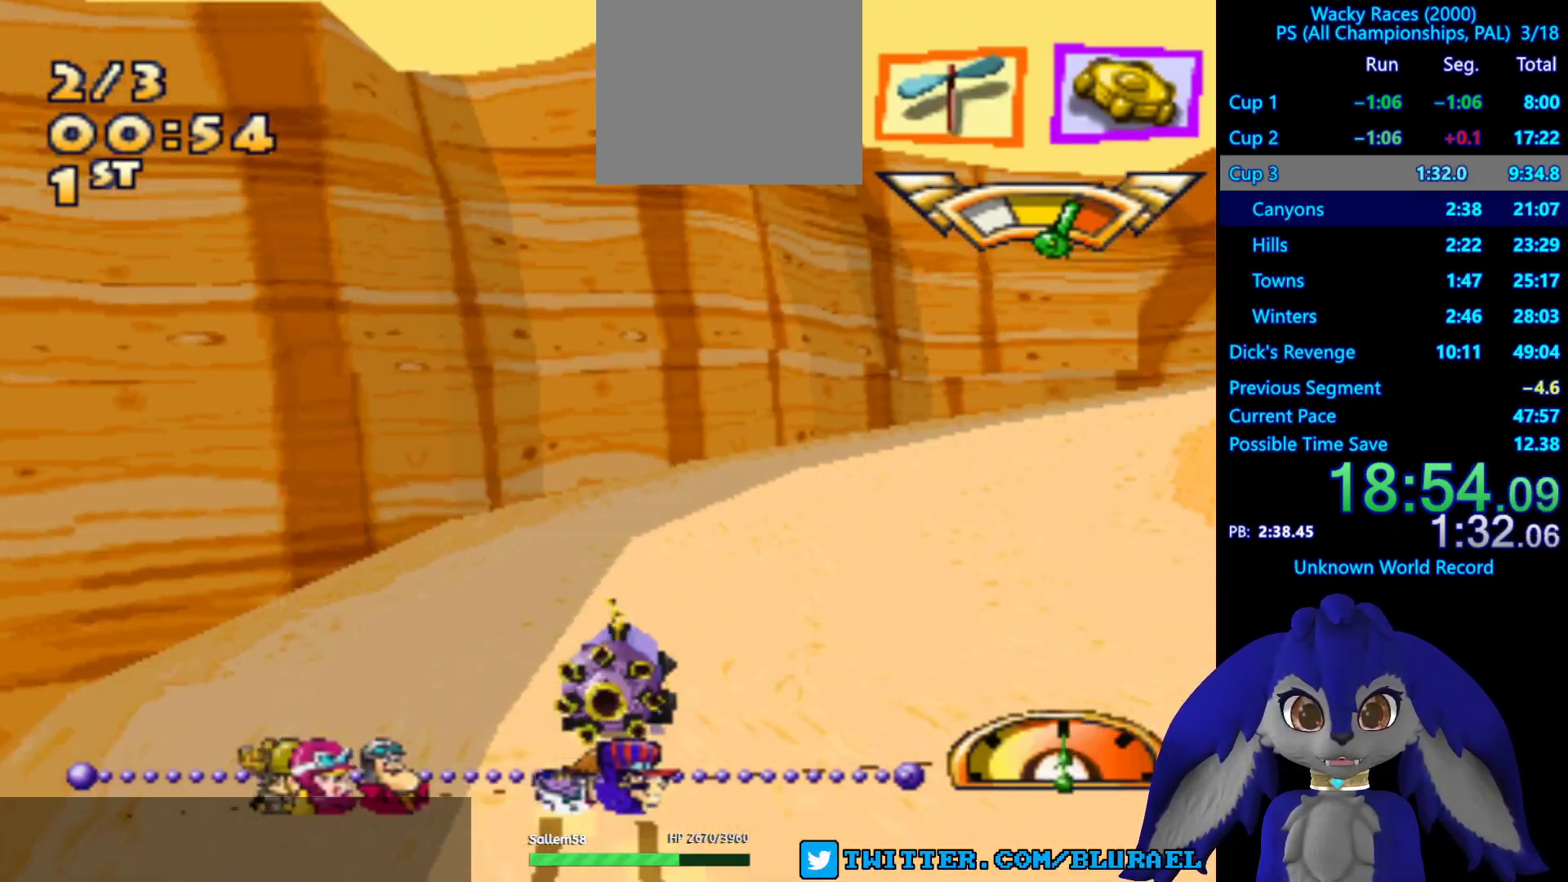
{"buttons": ["CROSS"], "left_stick": "right", "right_stick": "center", "events": [[383, "CROSS", "up"], [433, "CROSS", "down"]]}
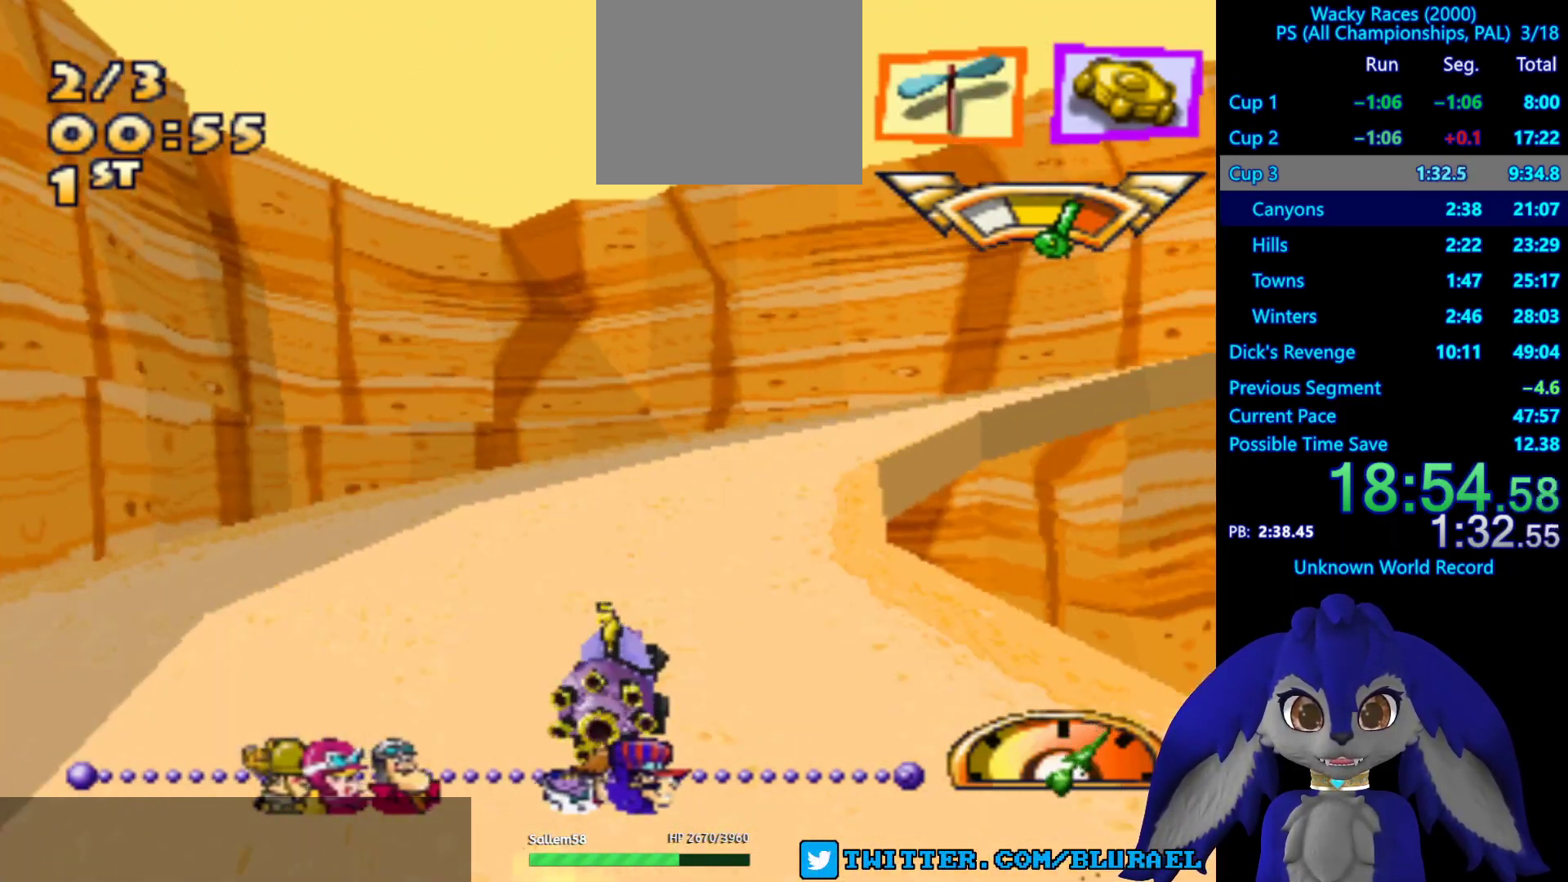
{"buttons": ["SQUARE"], "left_stick": "right", "right_stick": "center", "events": [[83, "left_stick", "left"], [200, "left_stick", "right"], [300, "CROSS", "up"], [467, "SQUARE", "down"]]}
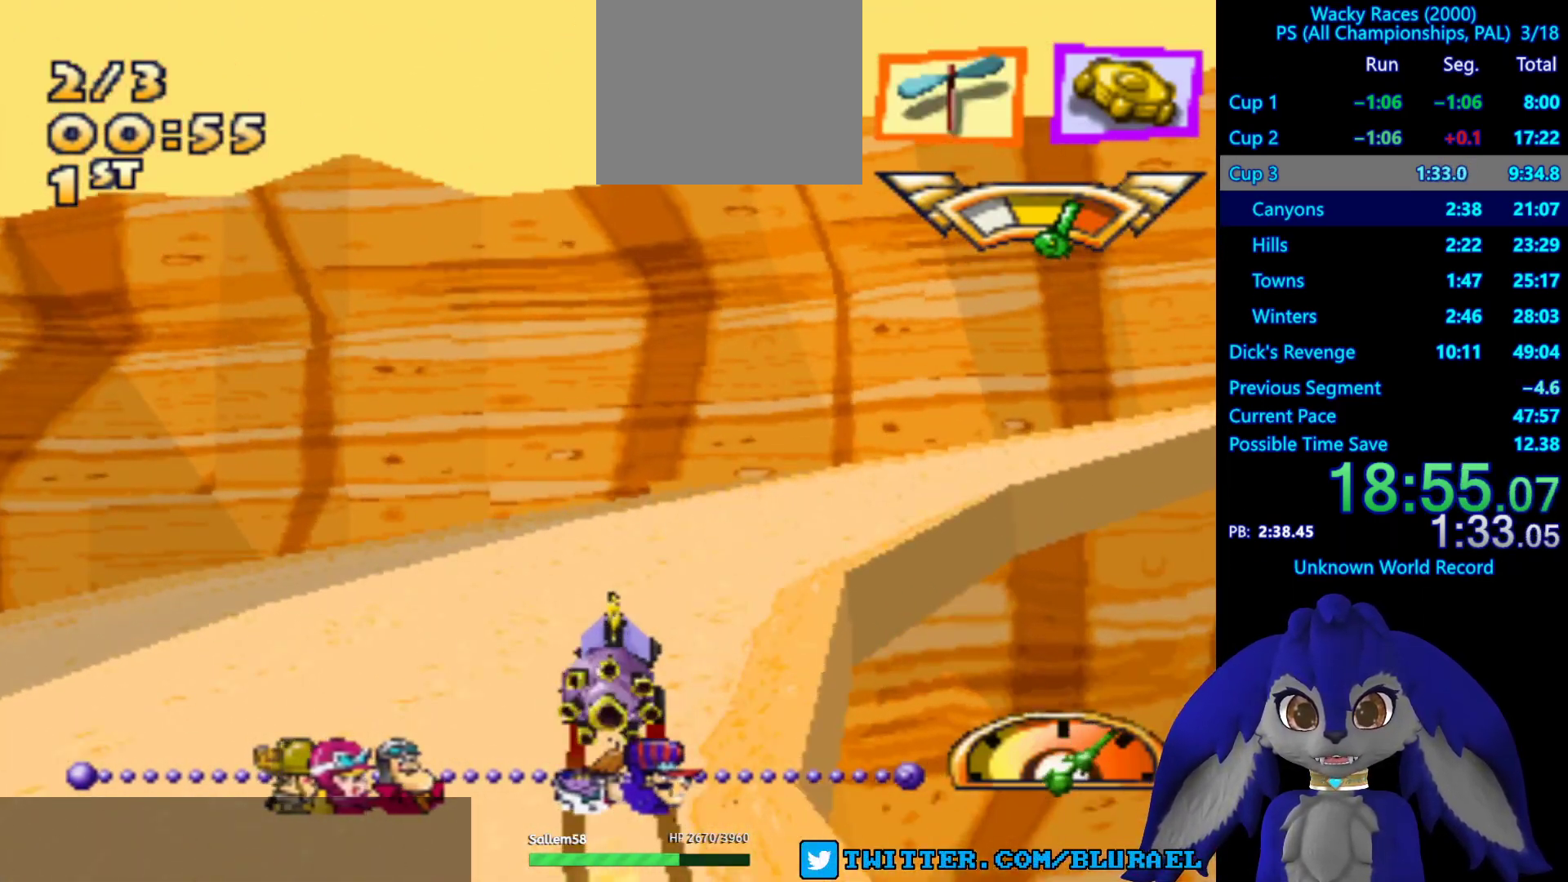
{"buttons": ["CROSS"], "left_stick": "right", "right_stick": "center", "events": [[200, "SQUARE", "up"], [383, "CROSS", "down"]]}
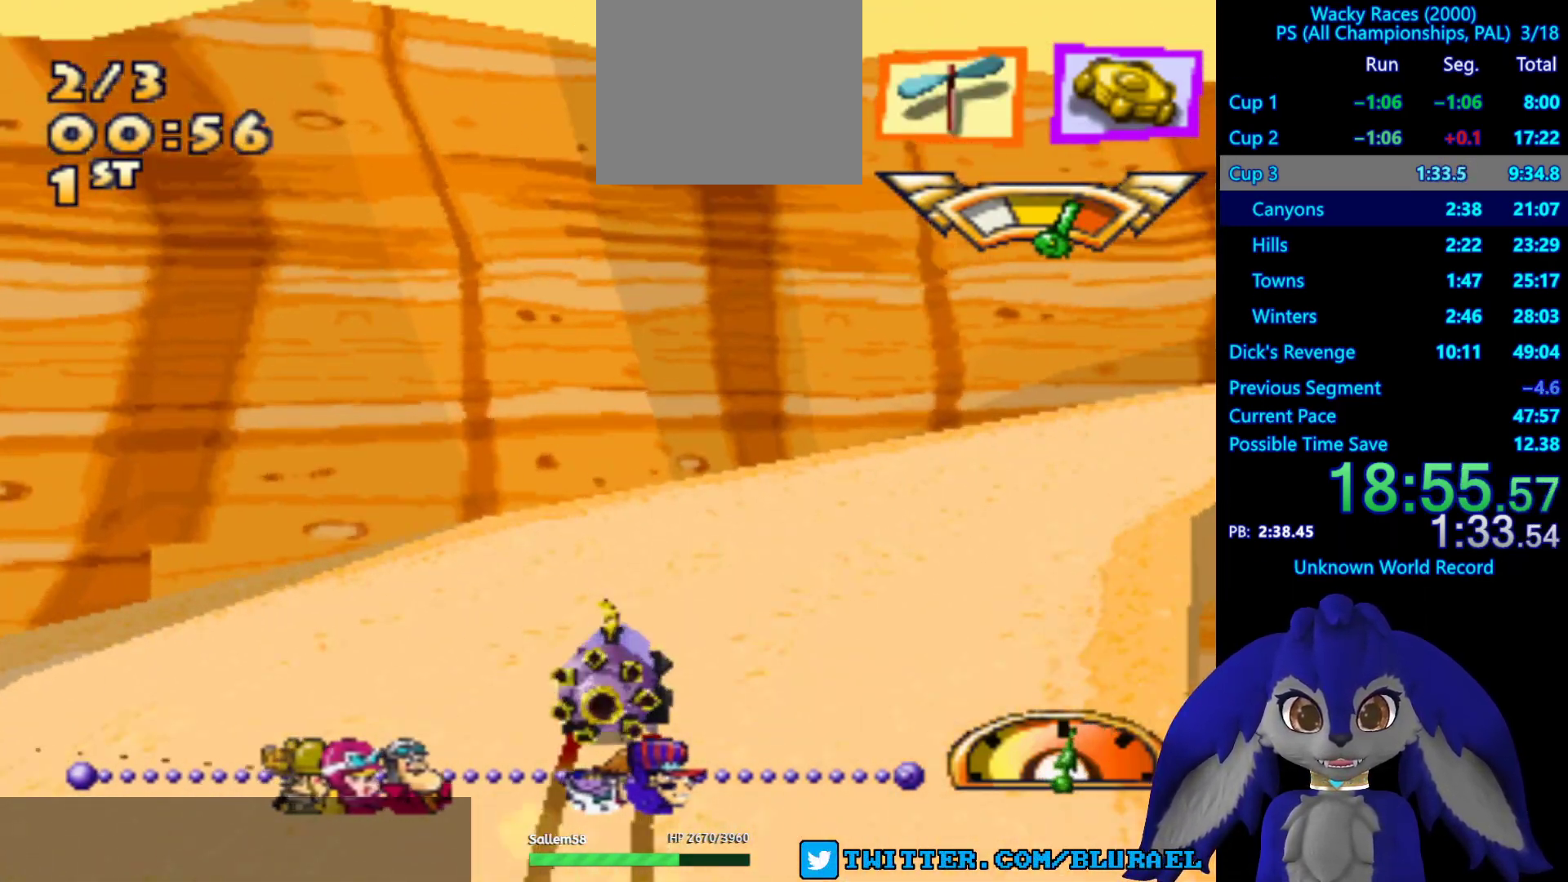
{"buttons": [], "left_stick": "right", "right_stick": "center", "events": [[267, "CROSS", "up"]]}
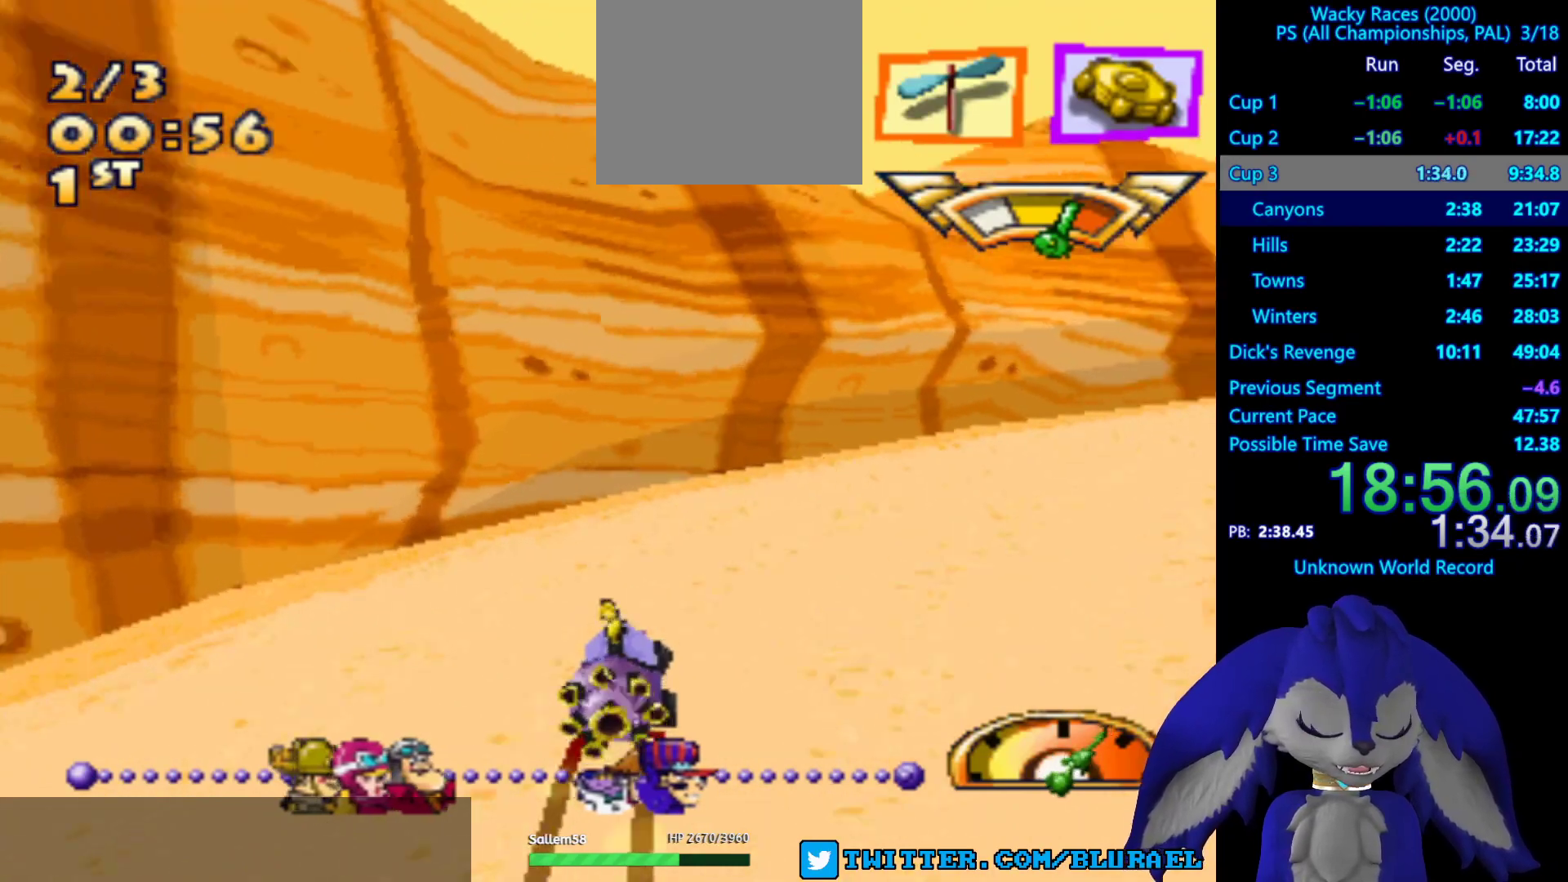
{"buttons": ["CROSS"], "left_stick": "right", "right_stick": "center", "events": [[267, "CROSS", "down"]]}
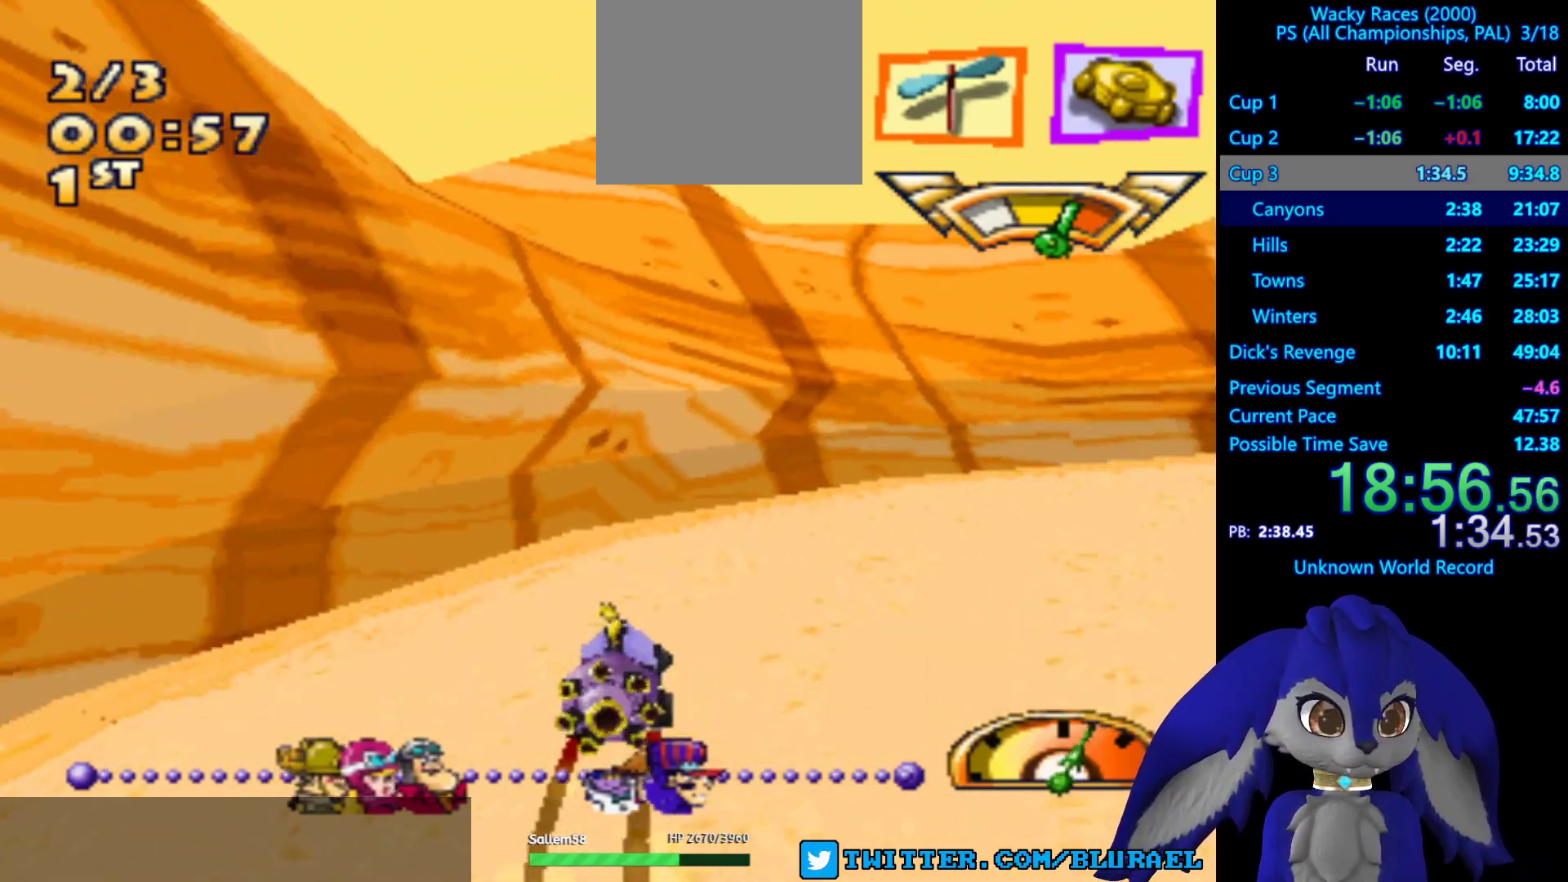
{"buttons": [], "left_stick": "right", "right_stick": "center", "events": [[100, "CROSS", "up"]]}
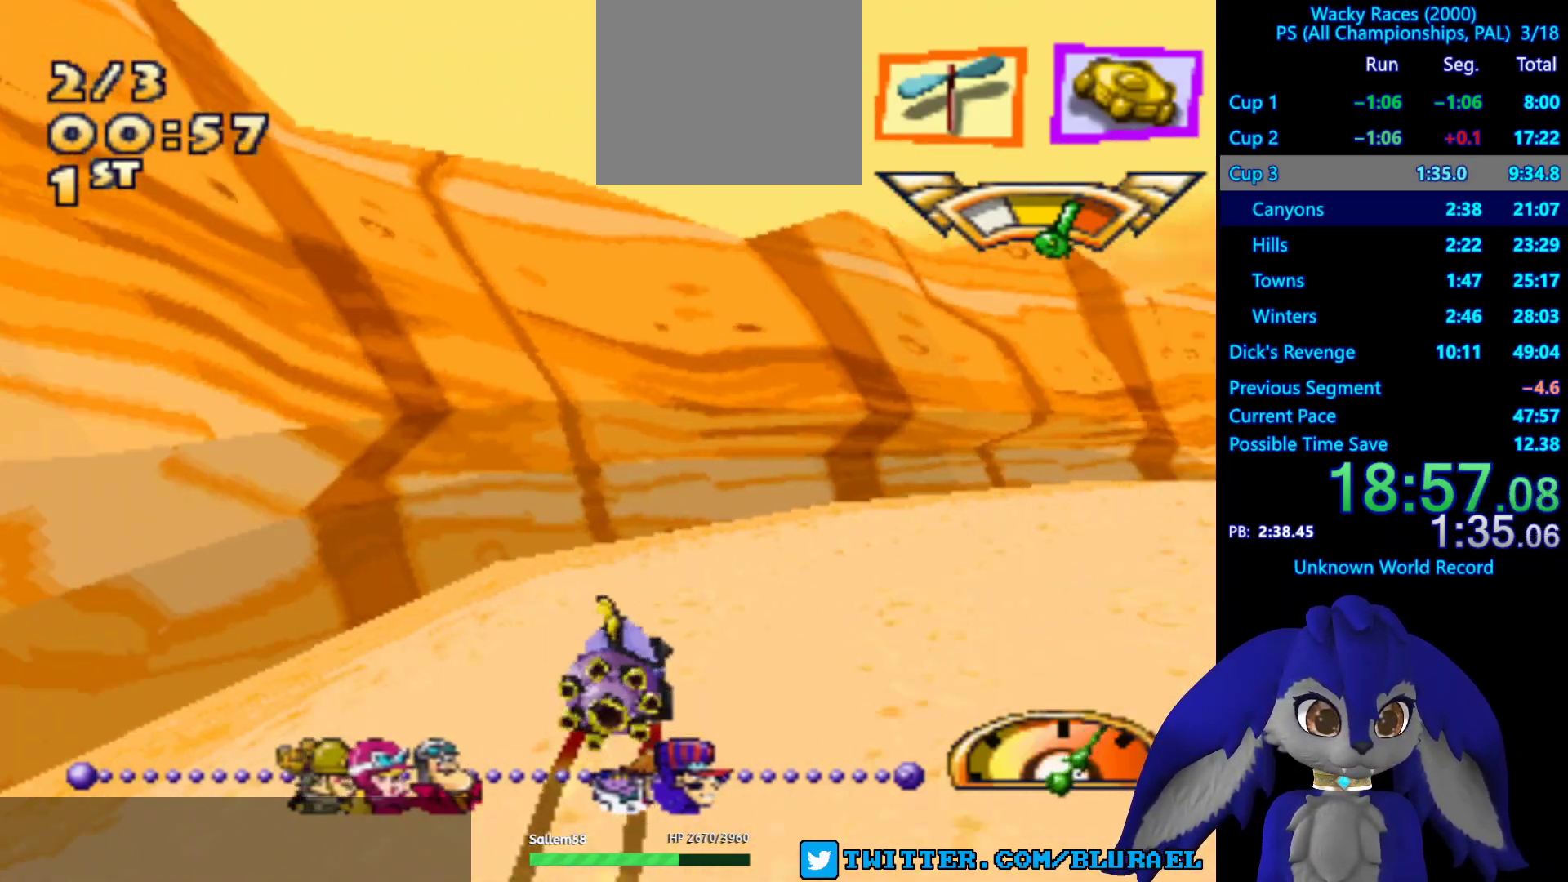
{"buttons": [], "left_stick": "right", "right_stick": "center", "events": [[100, "CROSS", "down"], [217, "CROSS", "up"], [400, "CROSS", "down"], [467, "CROSS", "up"]]}
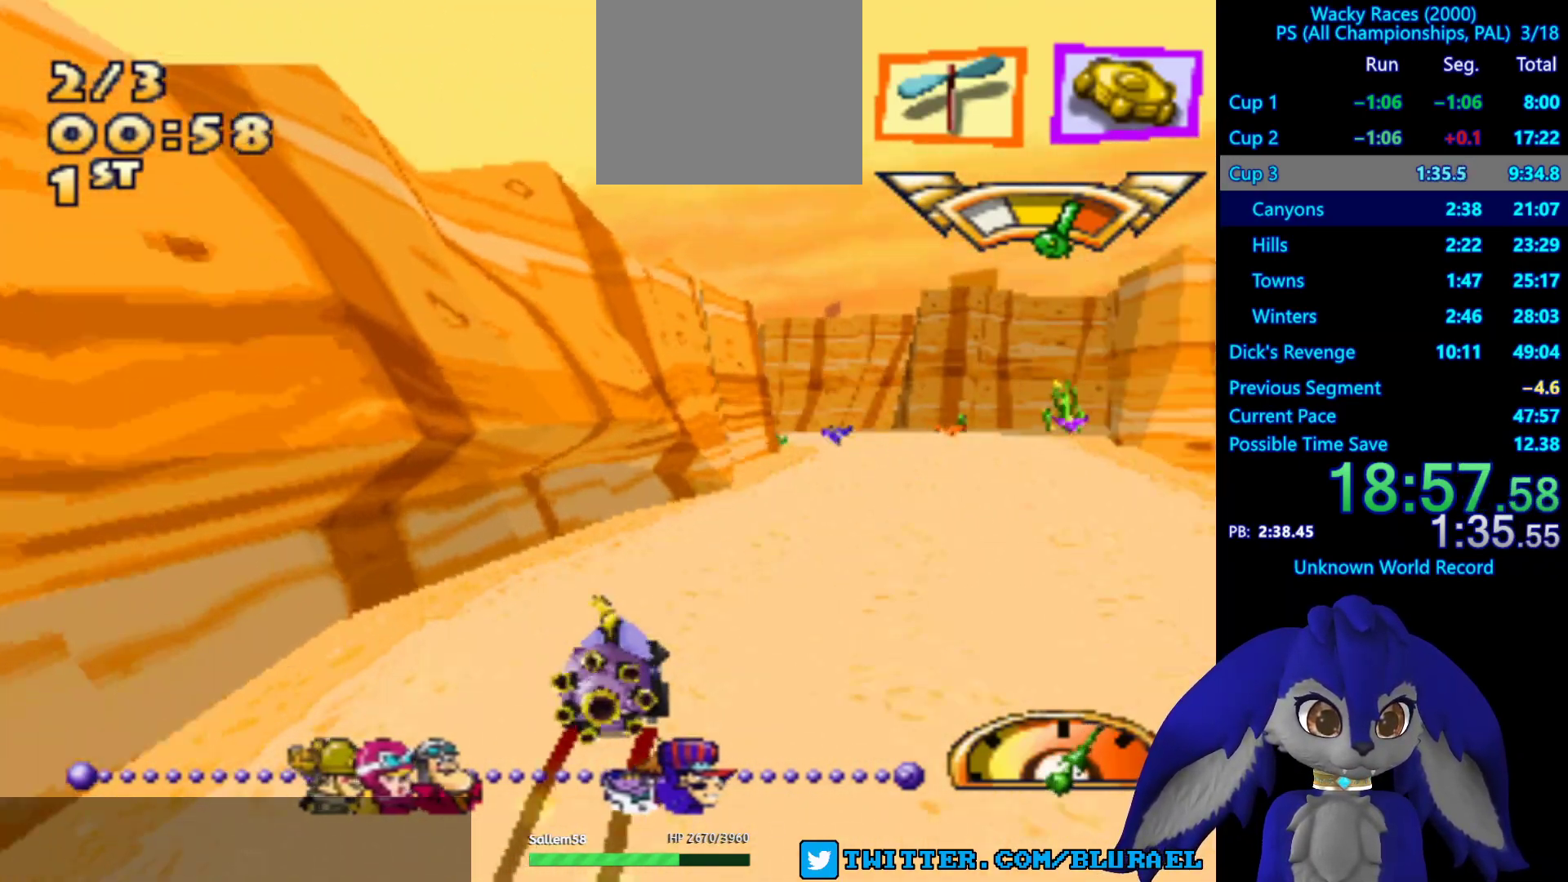
{"buttons": ["CROSS"], "left_stick": "center", "right_stick": "center", "events": [[67, "CROSS", "down"], [133, "left_stick", "center"], [283, "left_stick", "left"], [500, "left_stick", "center"]]}
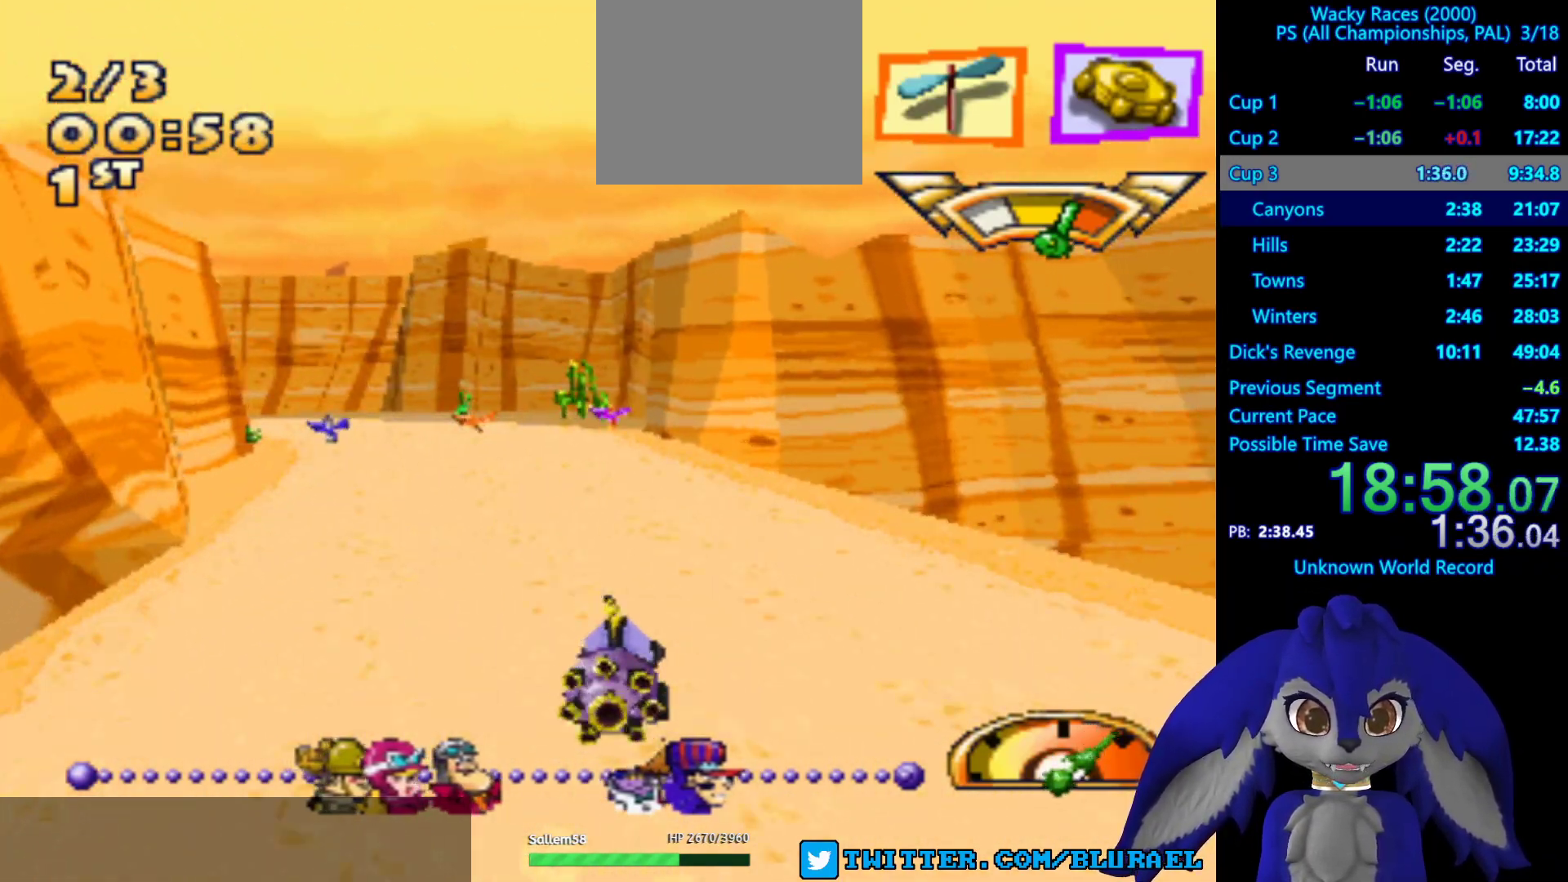
{"buttons": ["CROSS"], "left_stick": "center", "right_stick": "center", "events": [[233, "left_stick", "left"], [433, "left_stick", "center"]]}
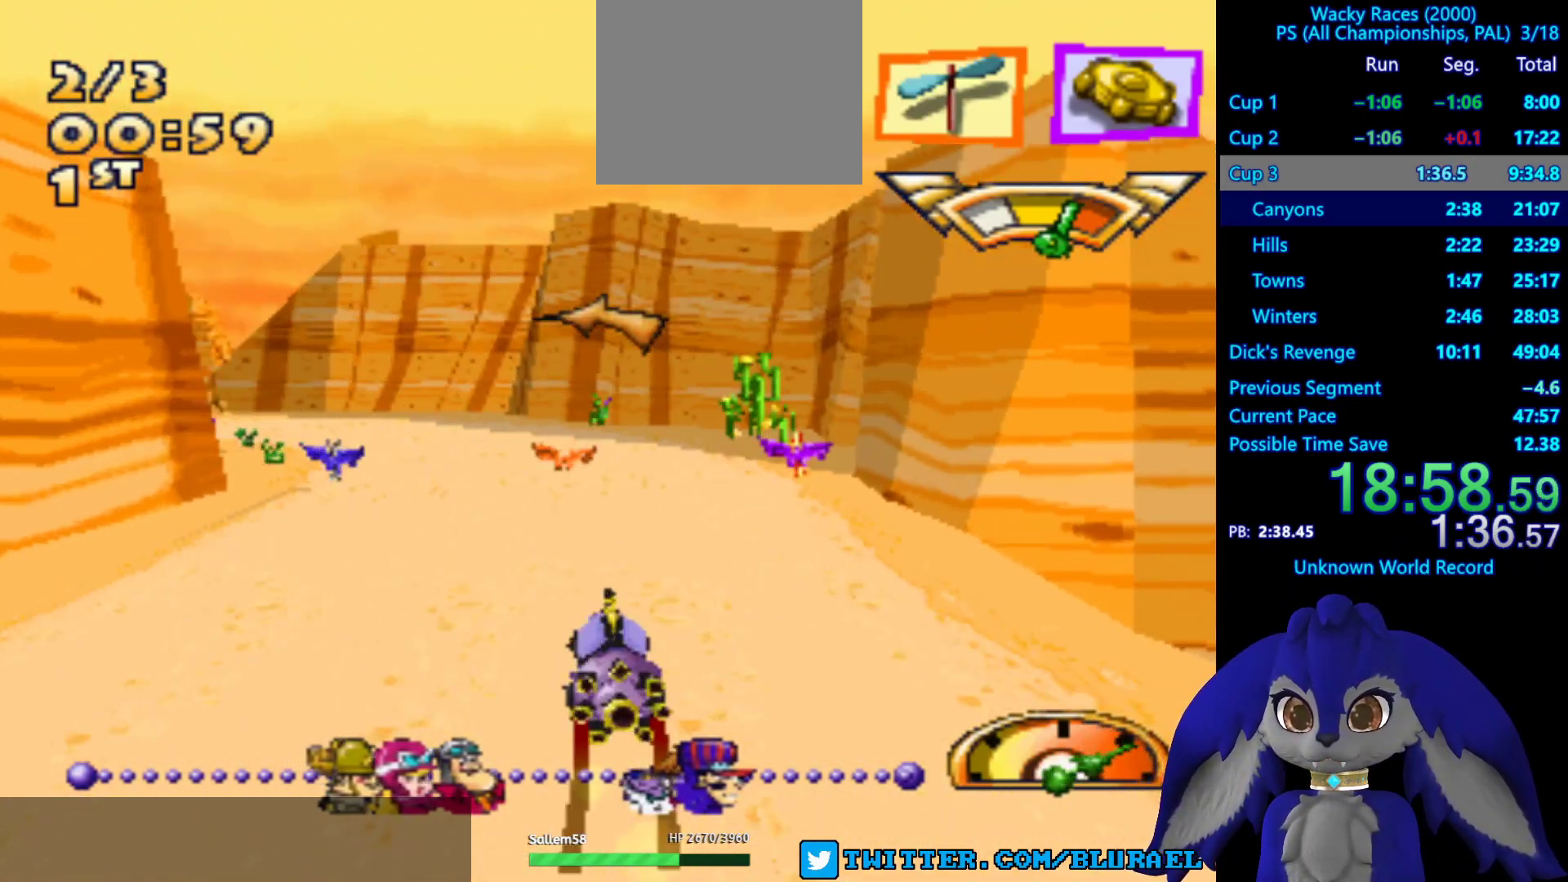
{"buttons": ["CROSS"], "left_stick": "down-left", "right_stick": "center", "events": [[133, "left_stick", "left"], [267, "CROSS", "up"], [433, "left_stick", "down-left"], [450, "CROSS", "down"]]}
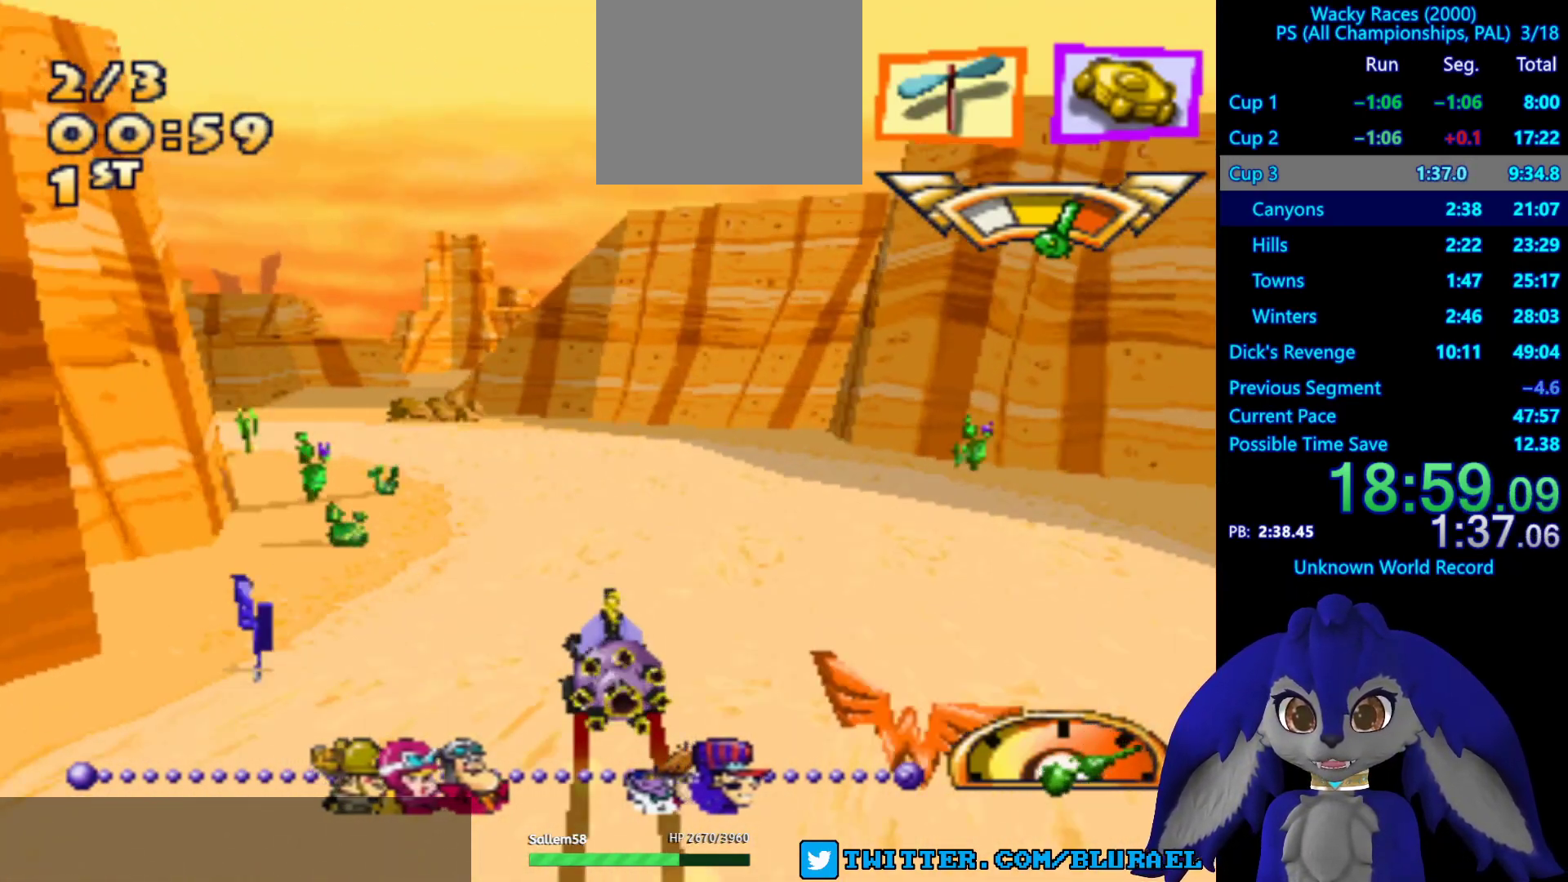
{"buttons": ["CROSS"], "left_stick": "left", "right_stick": "center", "events": [[317, "left_stick", "center"], [433, "left_stick", "left"]]}
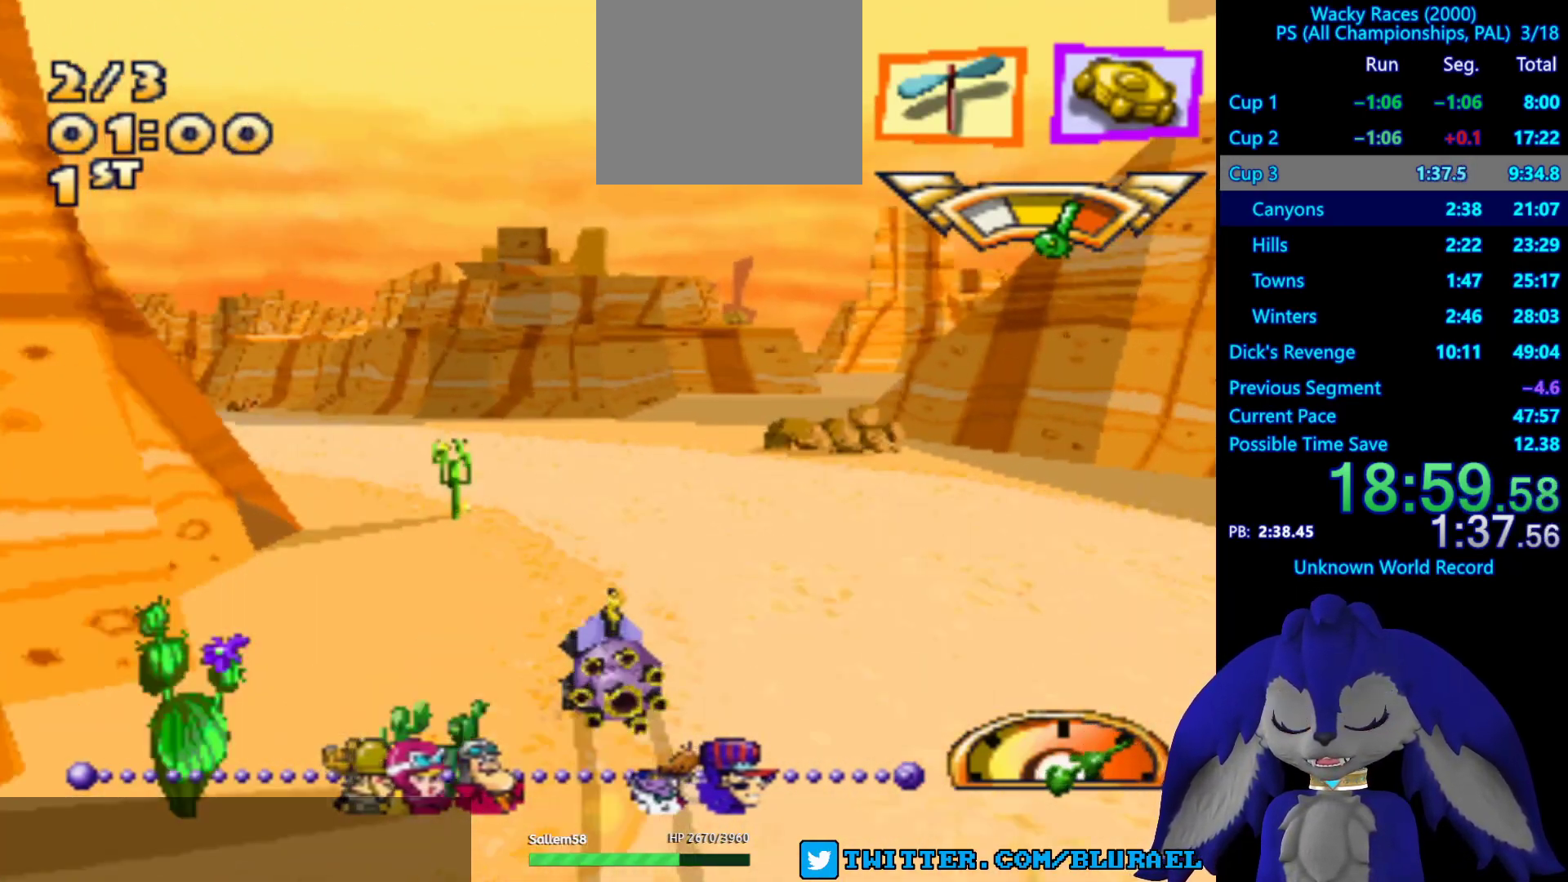
{"buttons": ["CROSS"], "left_stick": "down-left", "right_stick": "center", "events": [[117, "left_stick", "center"], [267, "left_stick", "down-left"]]}
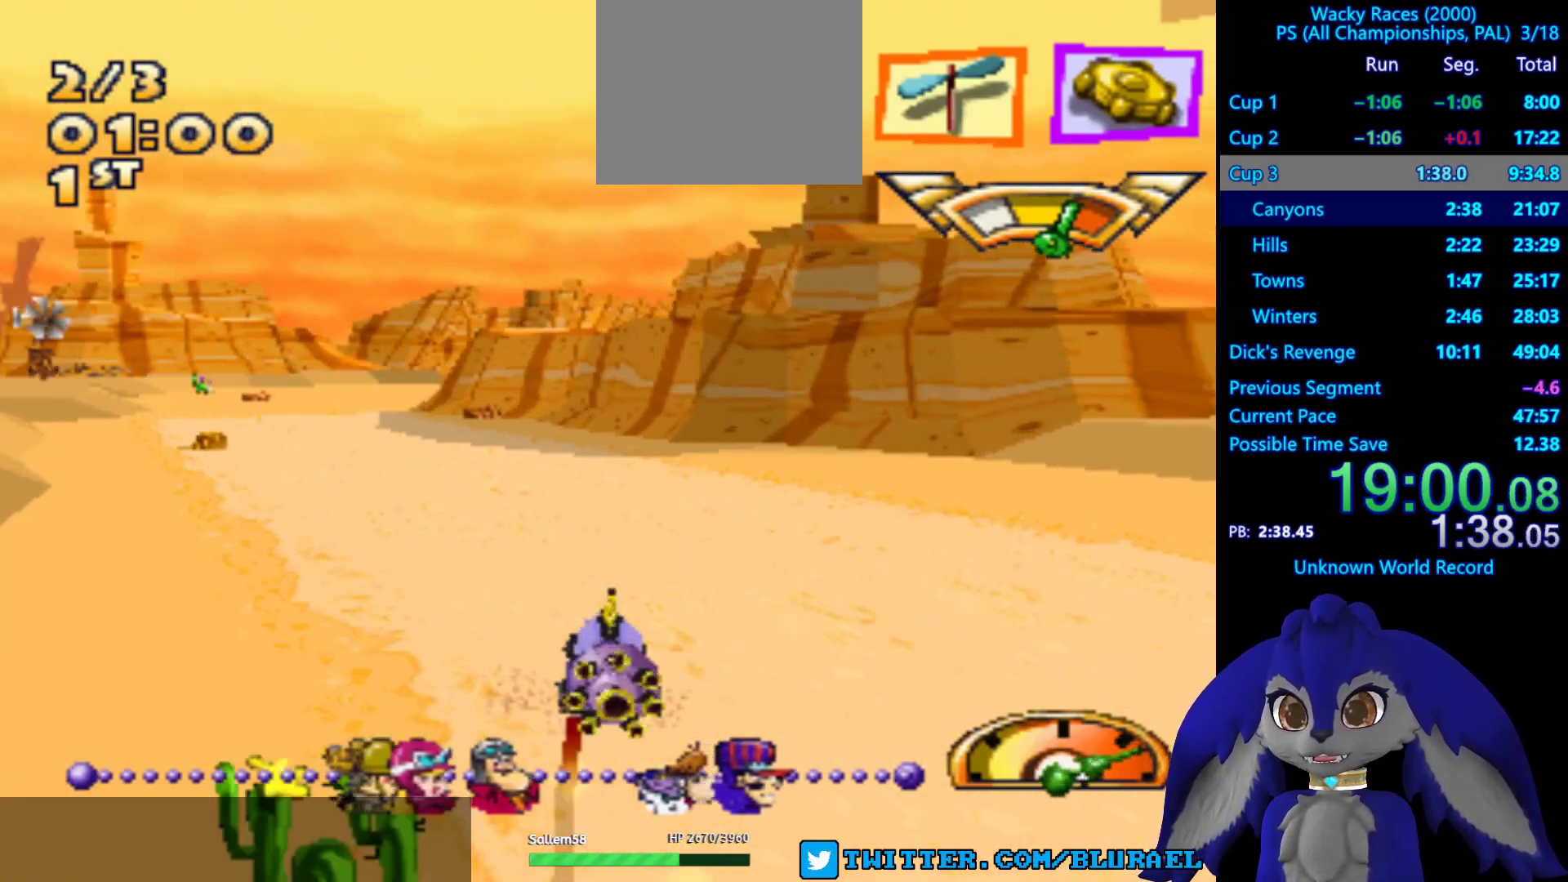
{"buttons": ["CROSS"], "left_stick": "center", "right_stick": "center", "events": [[117, "left_stick", "center"]]}
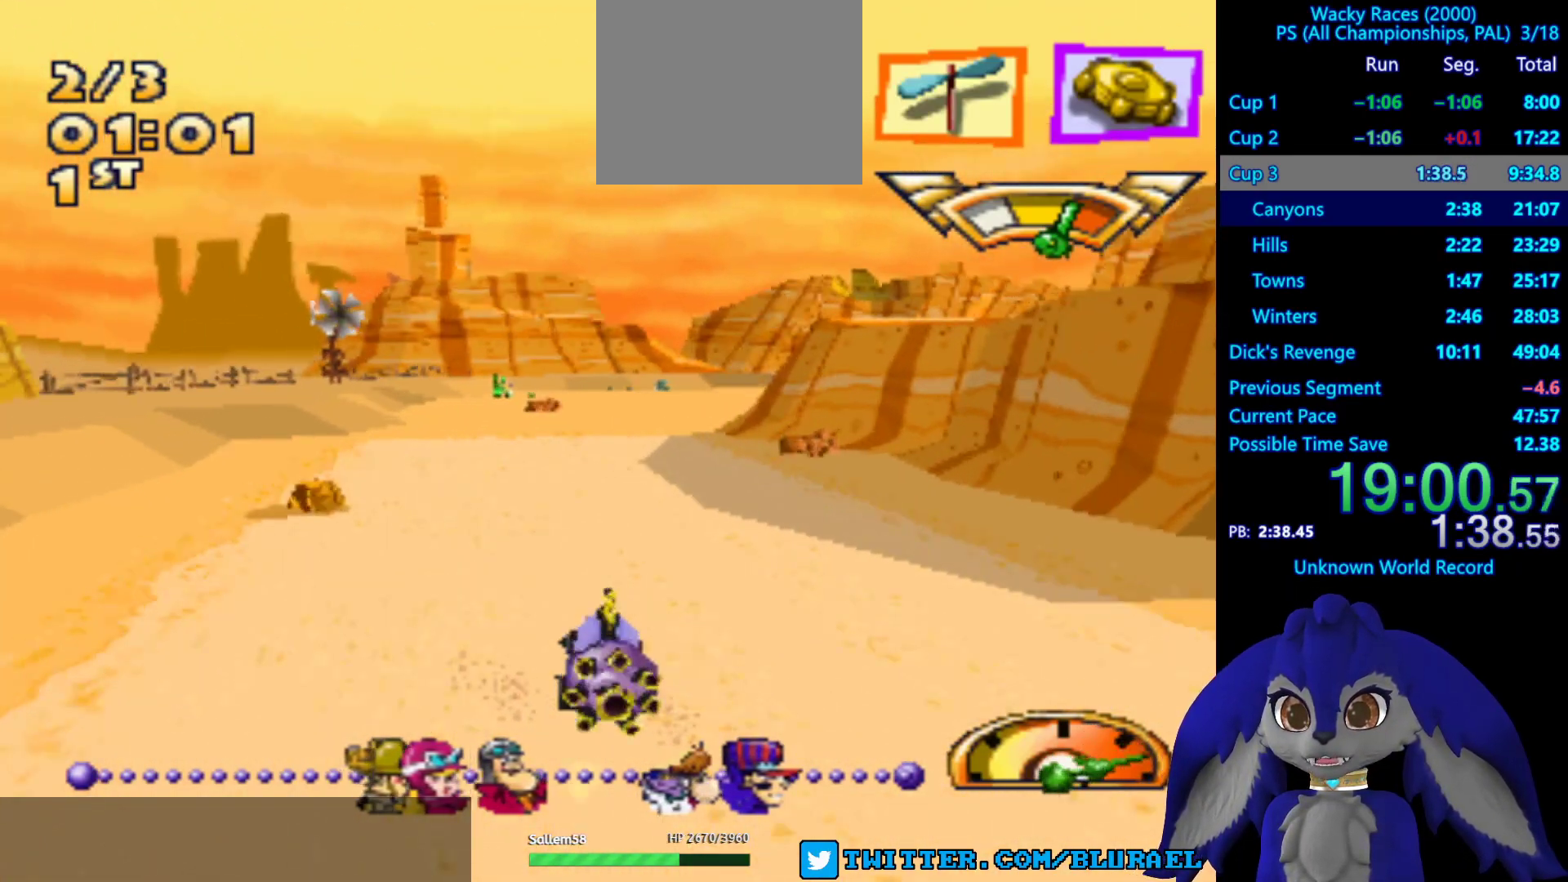
{"buttons": [], "left_stick": "right", "right_stick": "center", "events": [[350, "CROSS", "up"], [367, "left_stick", "right"]]}
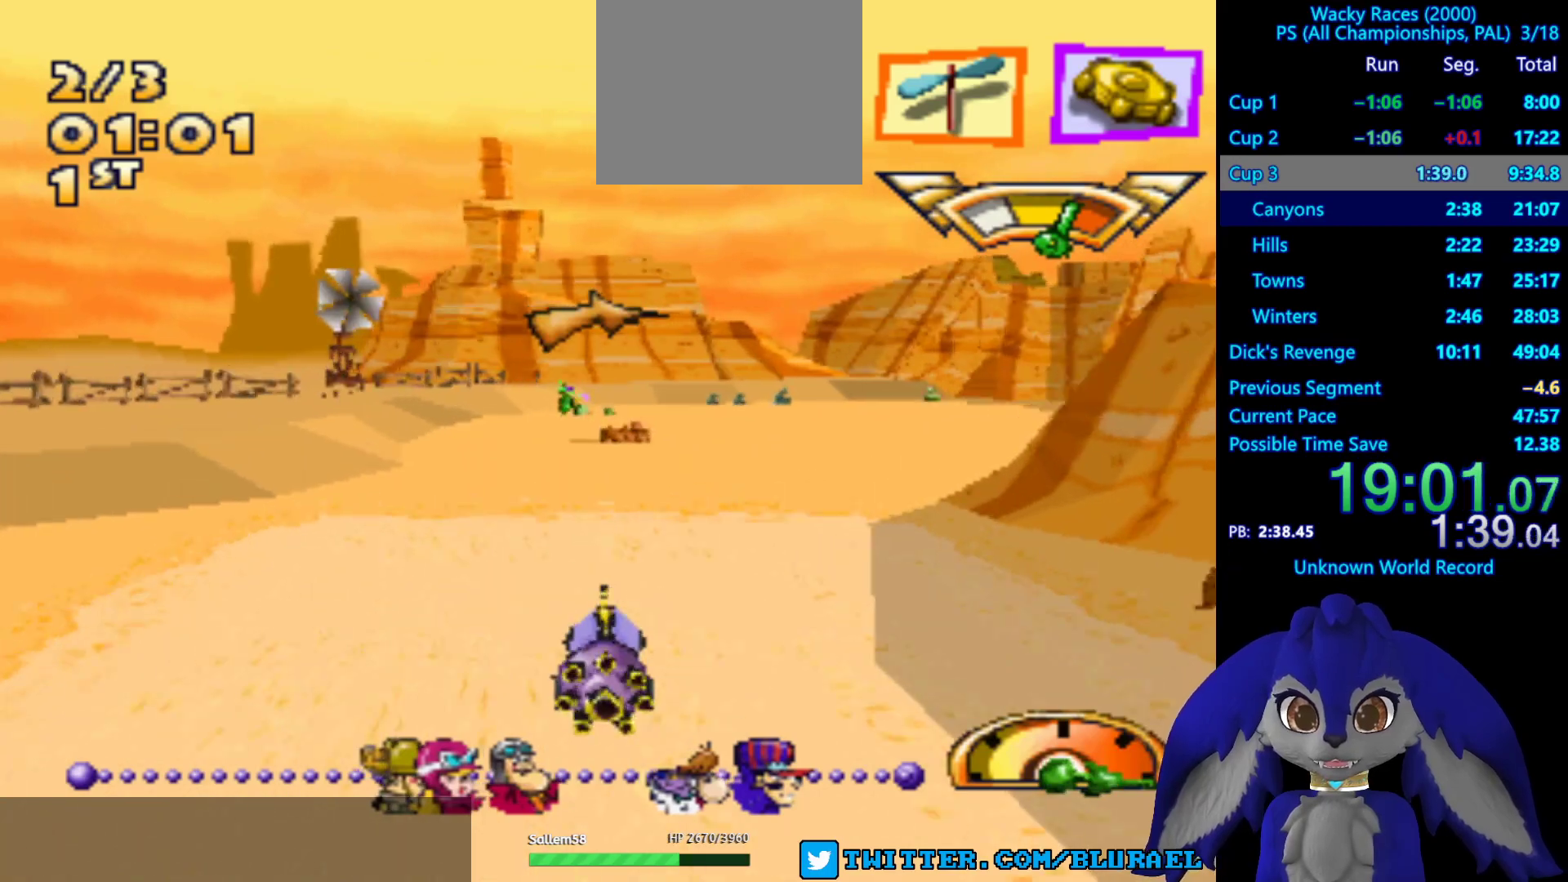
{"buttons": [], "left_stick": "right", "right_stick": "center", "events": []}
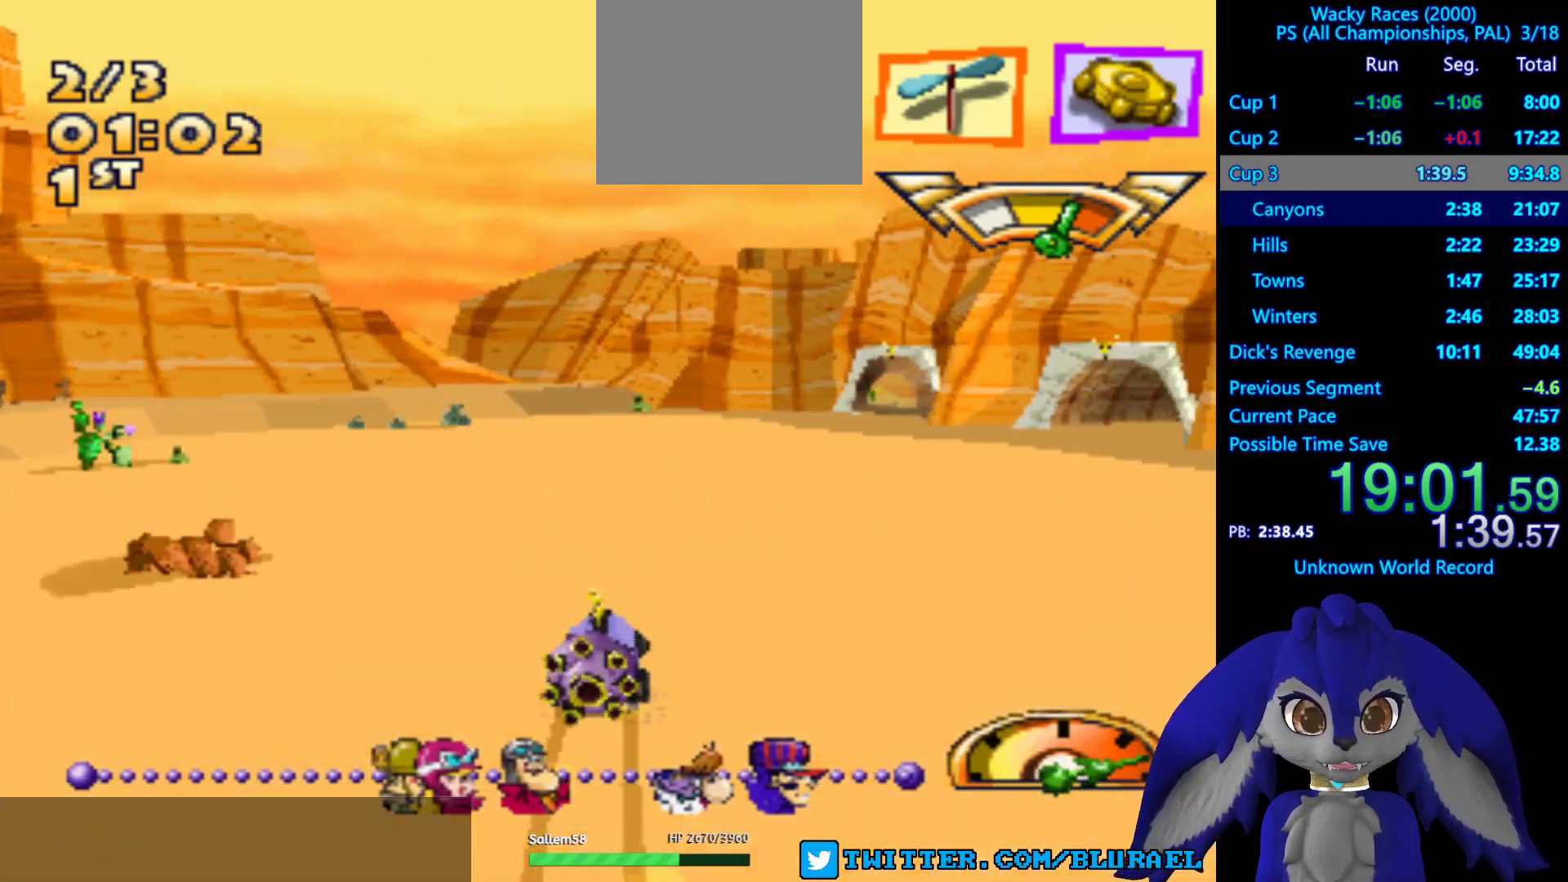
{"buttons": [], "left_stick": "right", "right_stick": "center", "events": []}
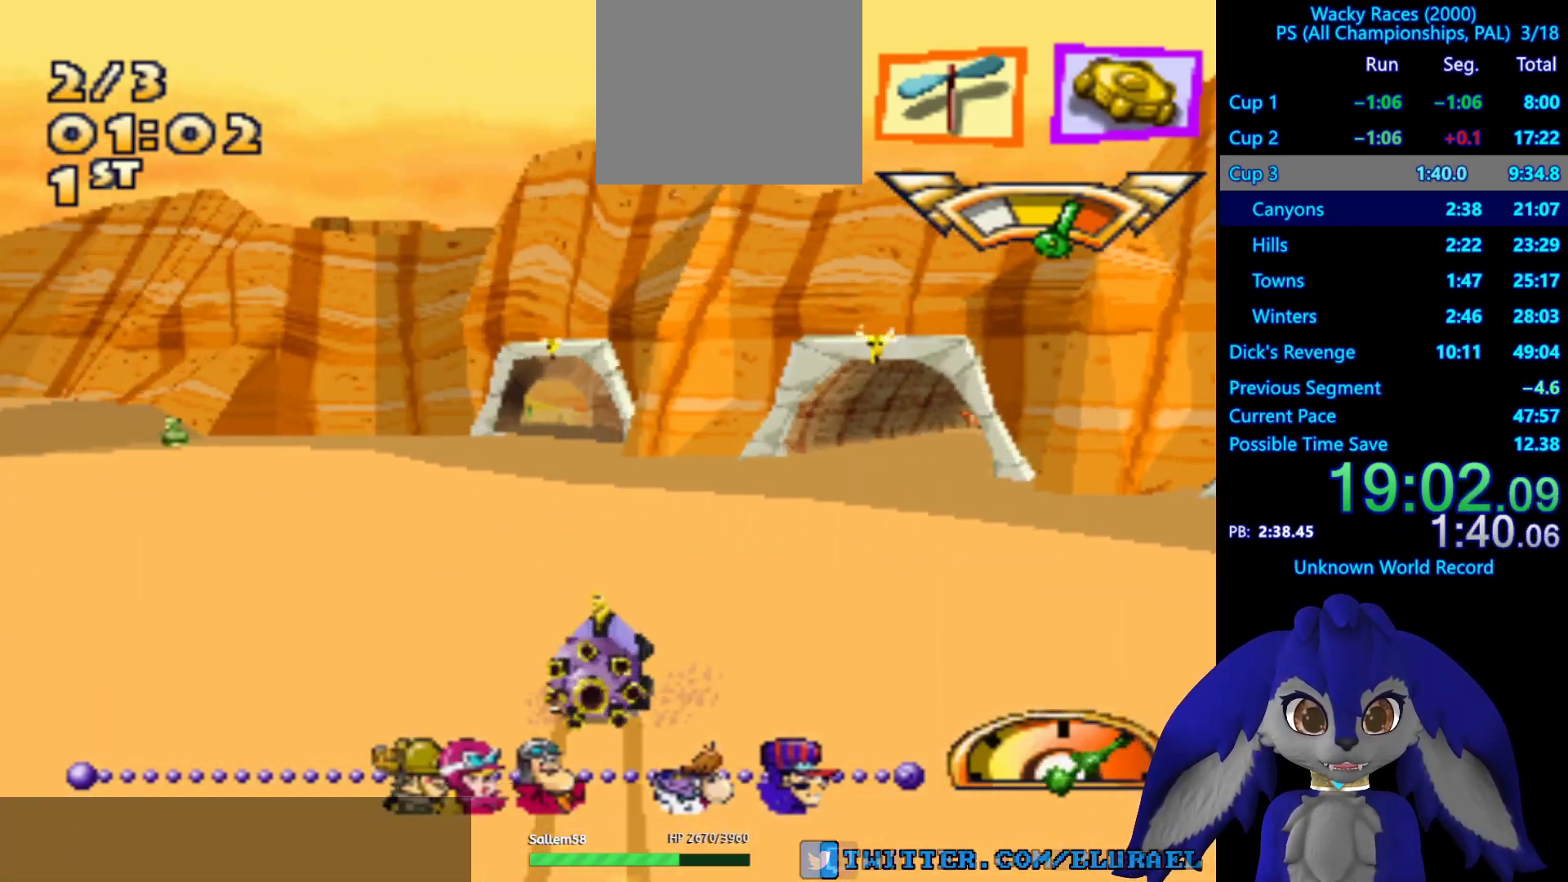
{"buttons": ["CROSS"], "left_stick": "center", "right_stick": "center", "events": [[33, "CROSS", "down"], [350, "left_stick", "center"]]}
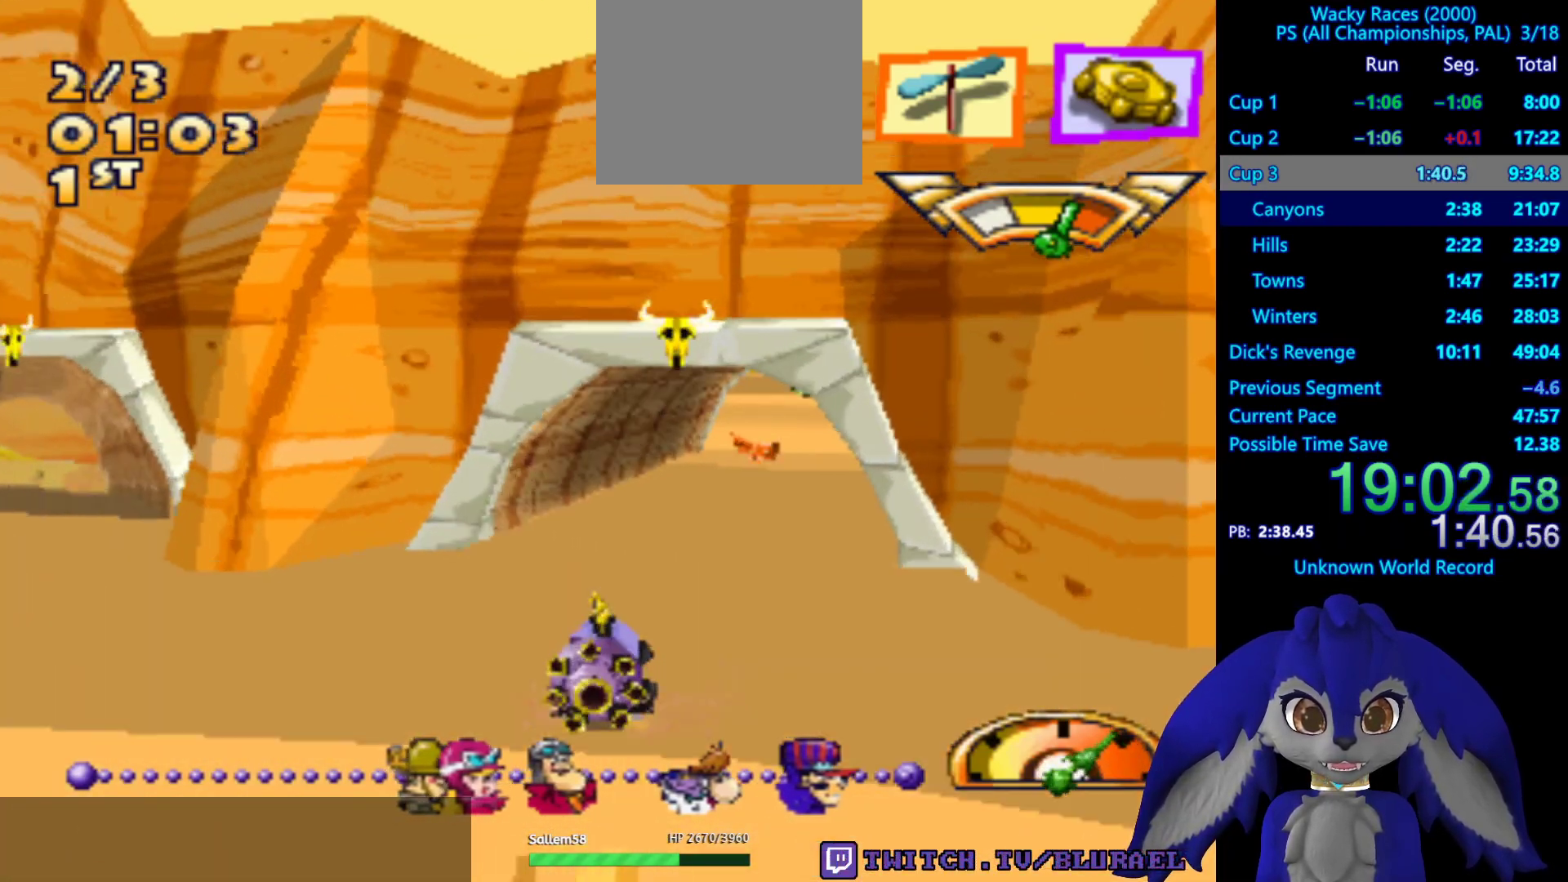
{"buttons": [], "left_stick": "left", "right_stick": "center", "events": [[33, "left_stick", "right"], [183, "left_stick", "center"], [300, "left_stick", "left"], [333, "CROSS", "up"]]}
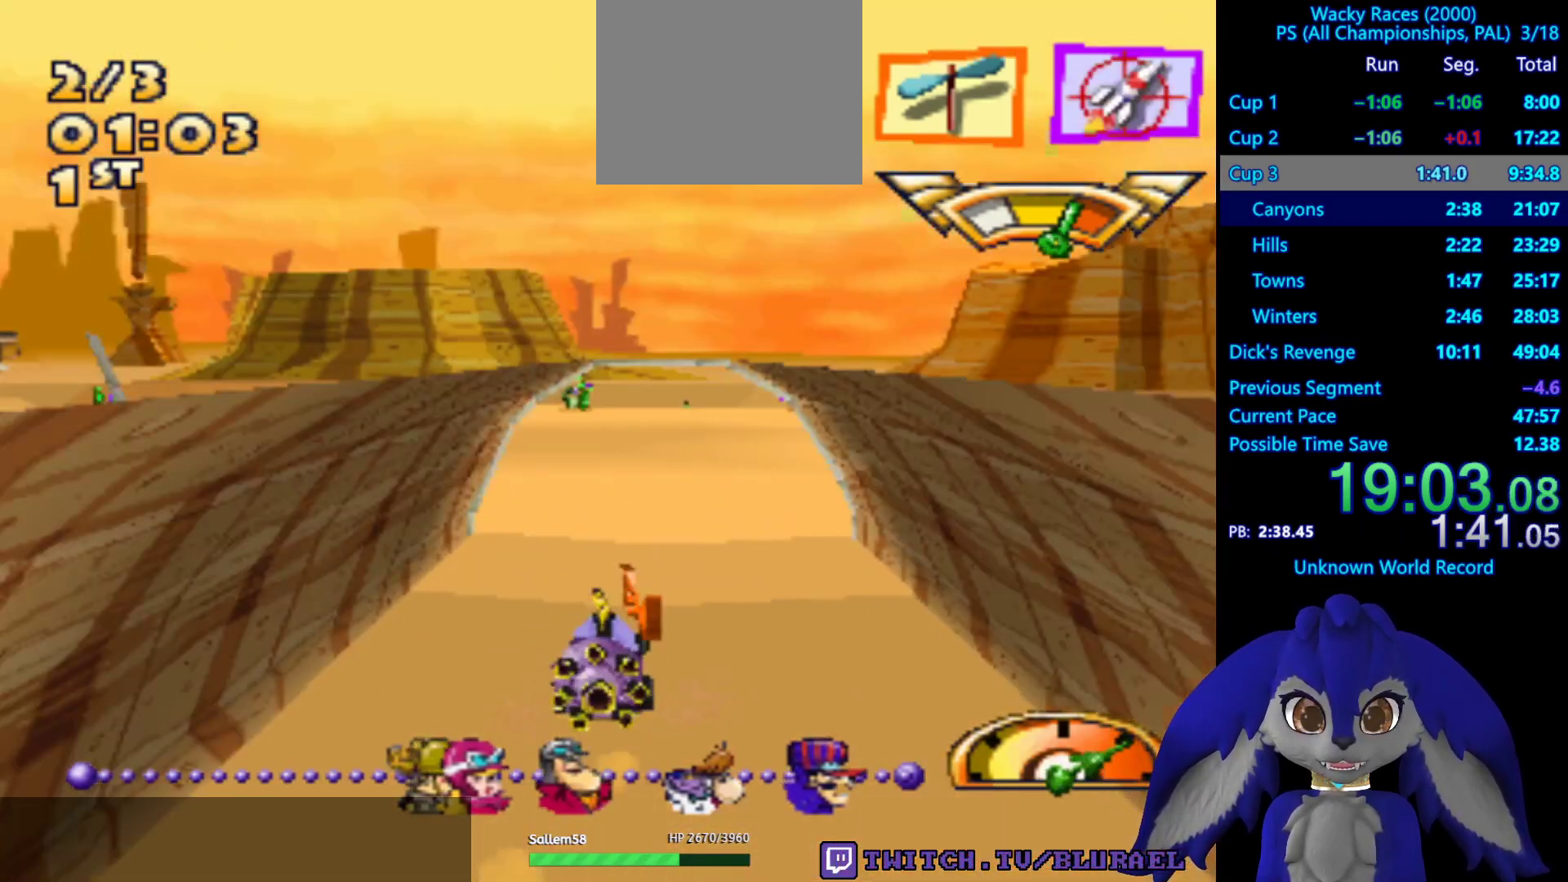
{"buttons": ["CROSS"], "left_stick": "left", "right_stick": "center", "events": [[467, "CROSS", "down"]]}
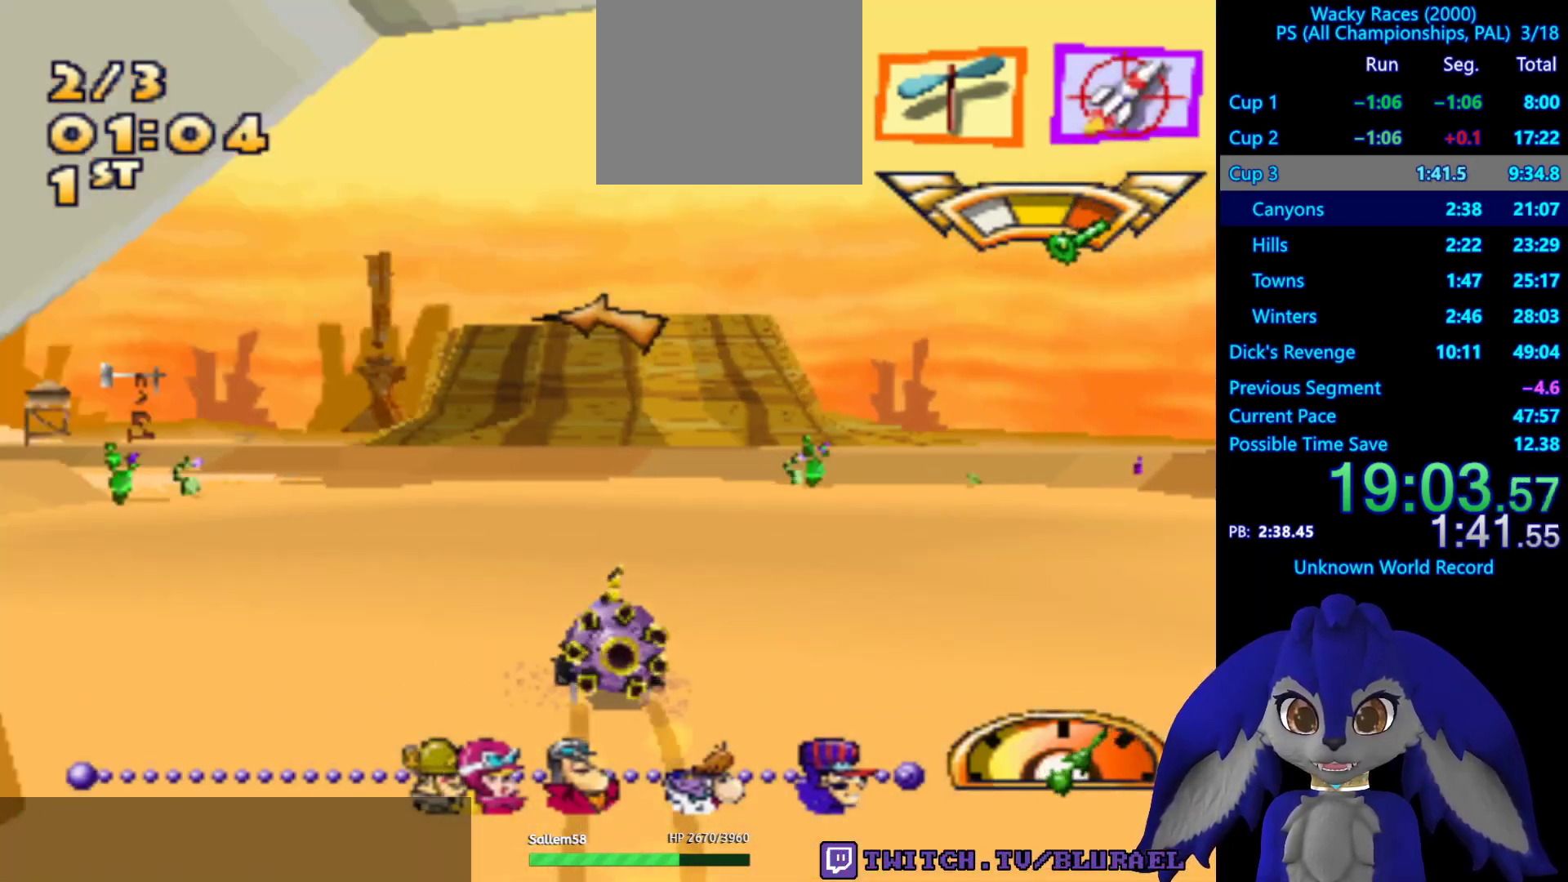
{"buttons": ["CROSS"], "left_stick": "center", "right_stick": "center", "events": [[500, "left_stick", "center"]]}
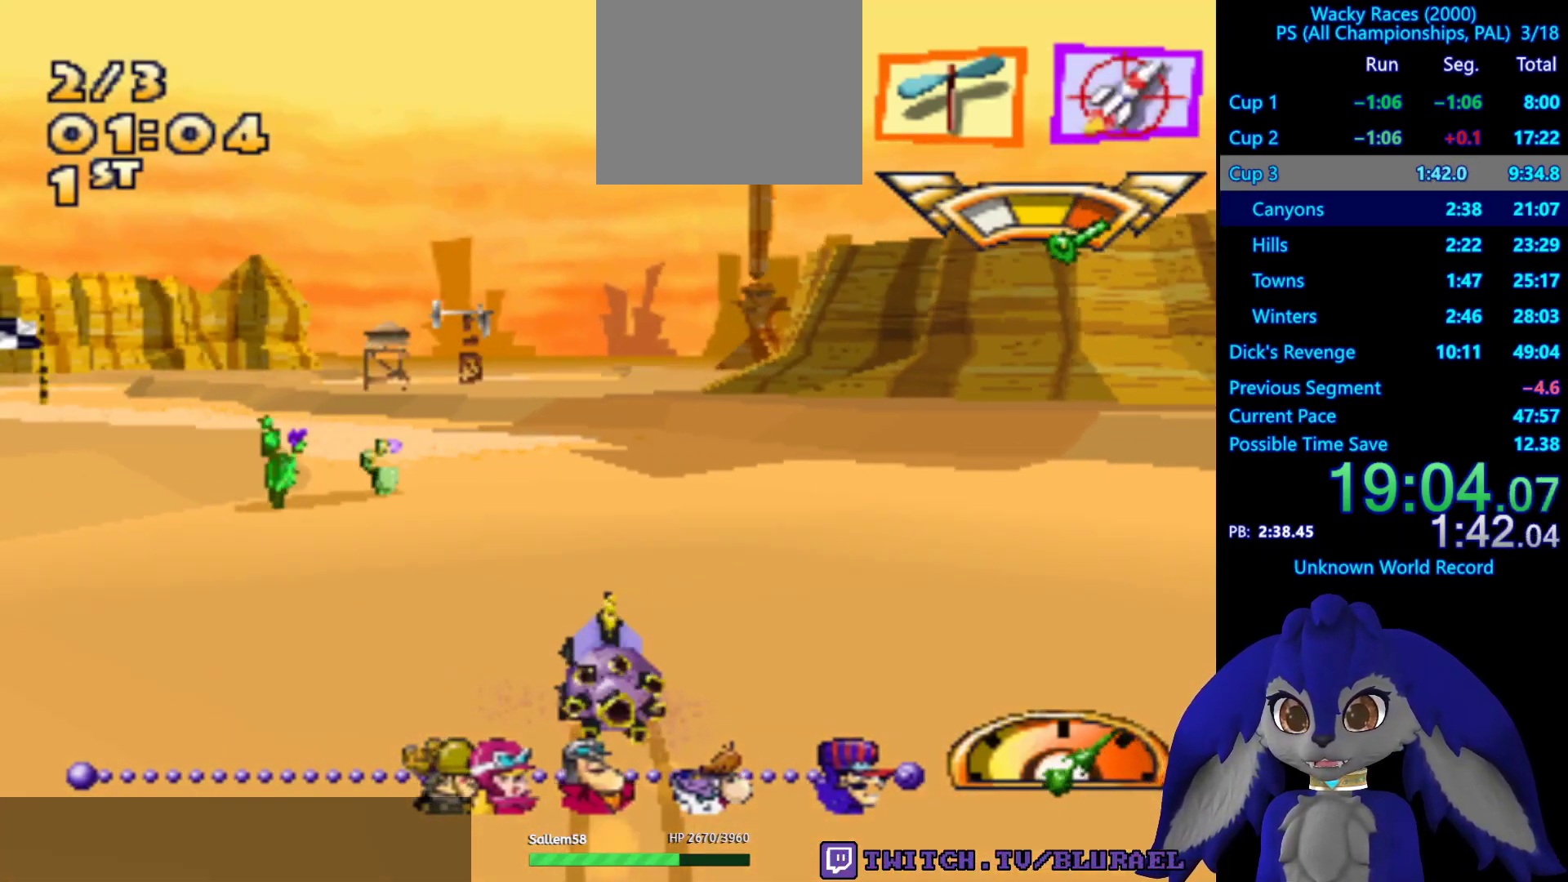
{"buttons": ["CROSS"], "left_stick": "down-left", "right_stick": "center", "events": [[183, "left_stick", "left"], [250, "left_stick", "down-left"]]}
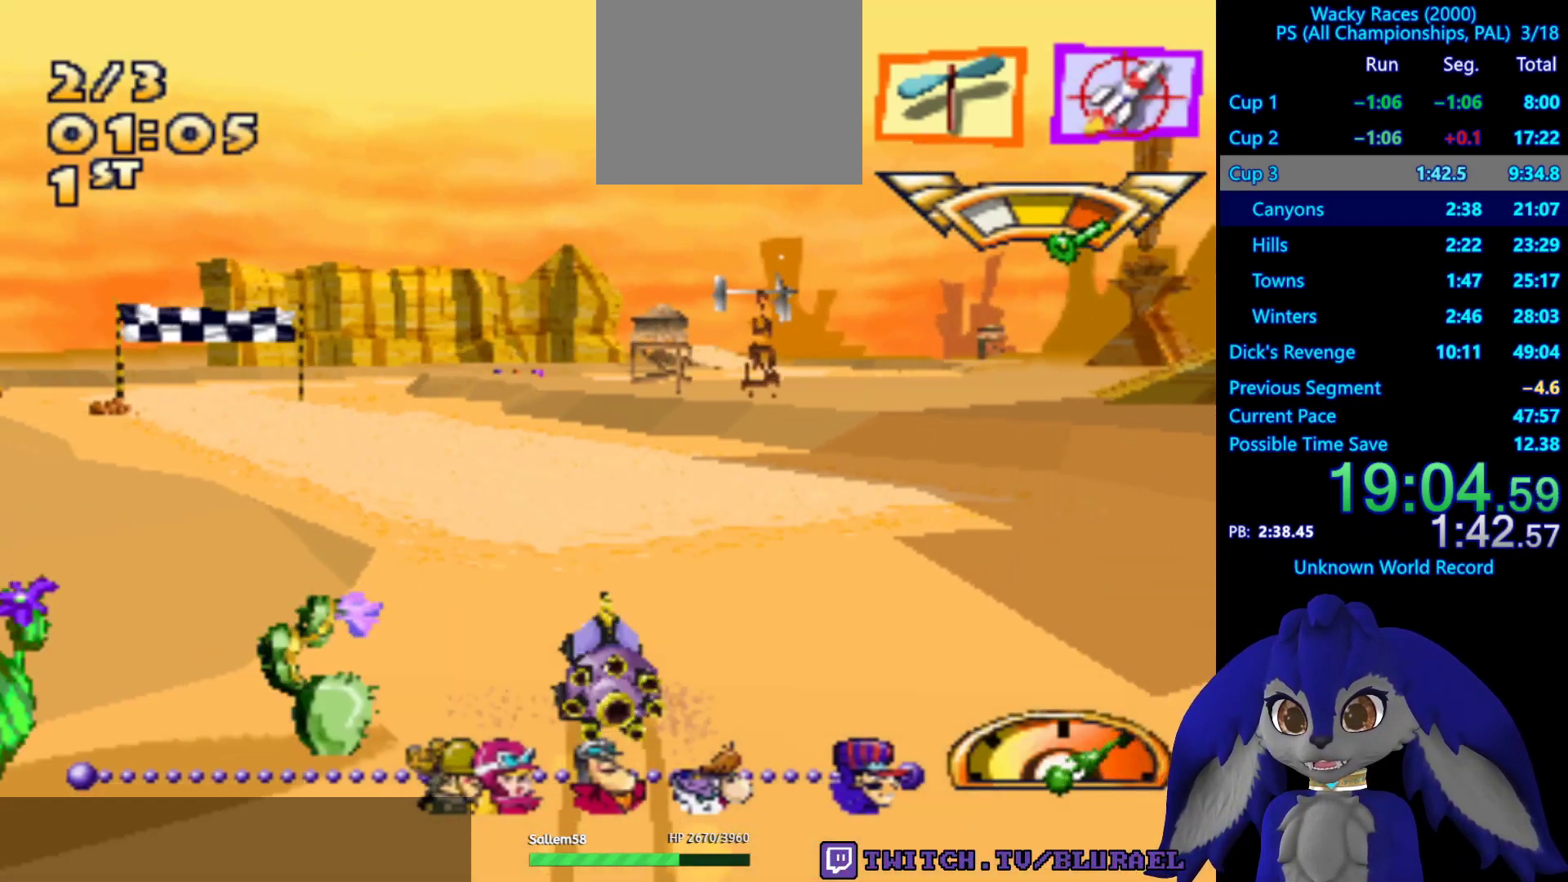
{"buttons": ["CROSS"], "left_stick": "left", "right_stick": "center", "events": [[217, "left_stick", "center"], [483, "left_stick", "left"]]}
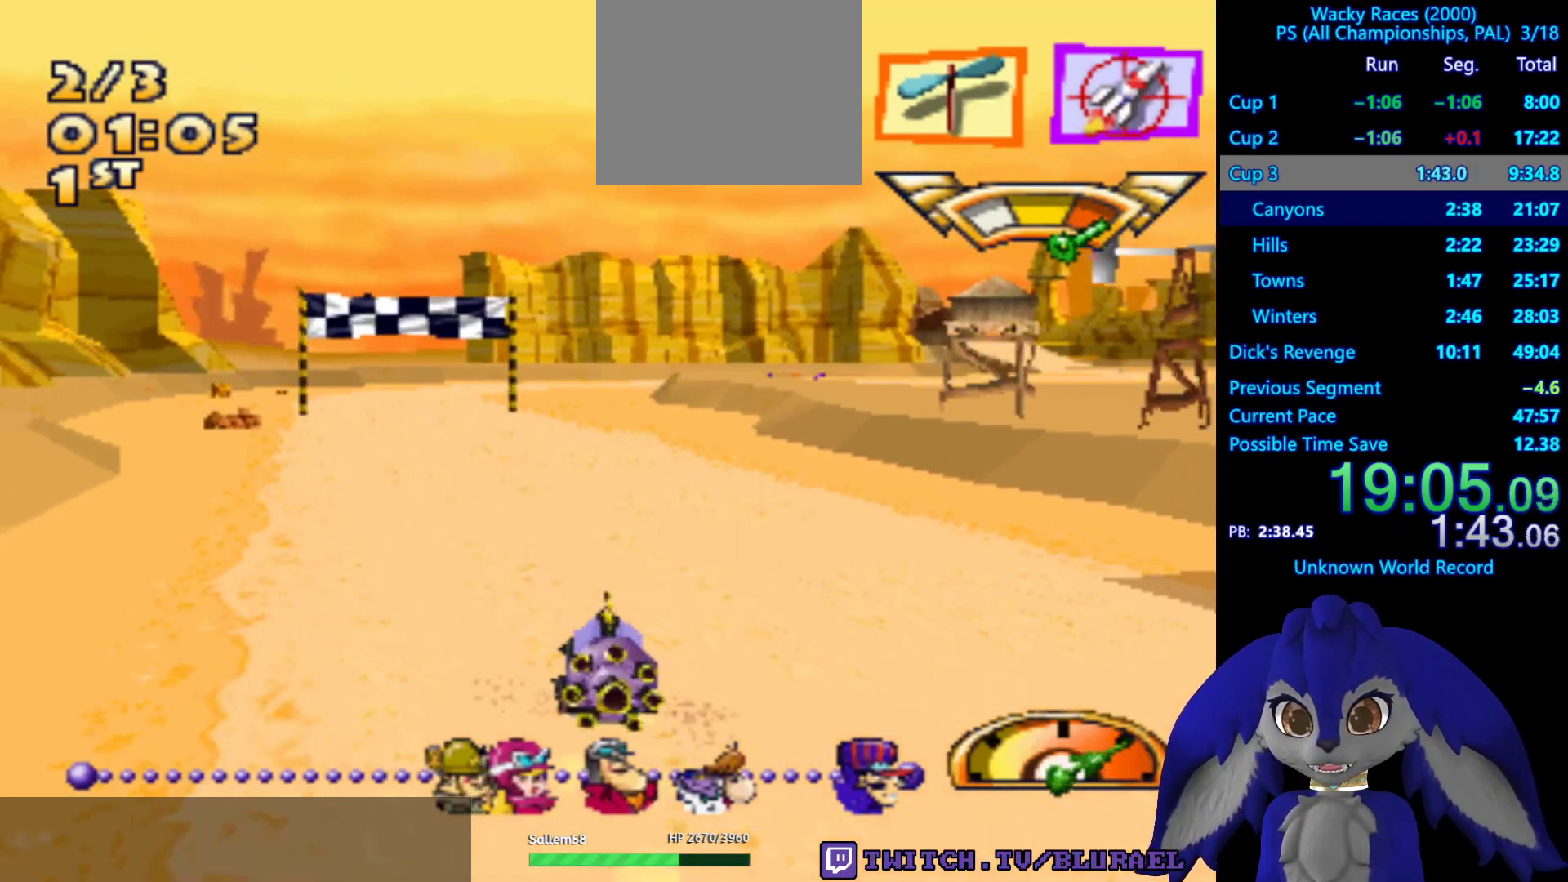
{"buttons": ["CROSS"], "left_stick": "center", "right_stick": "center", "events": [[183, "left_stick", "center"]]}
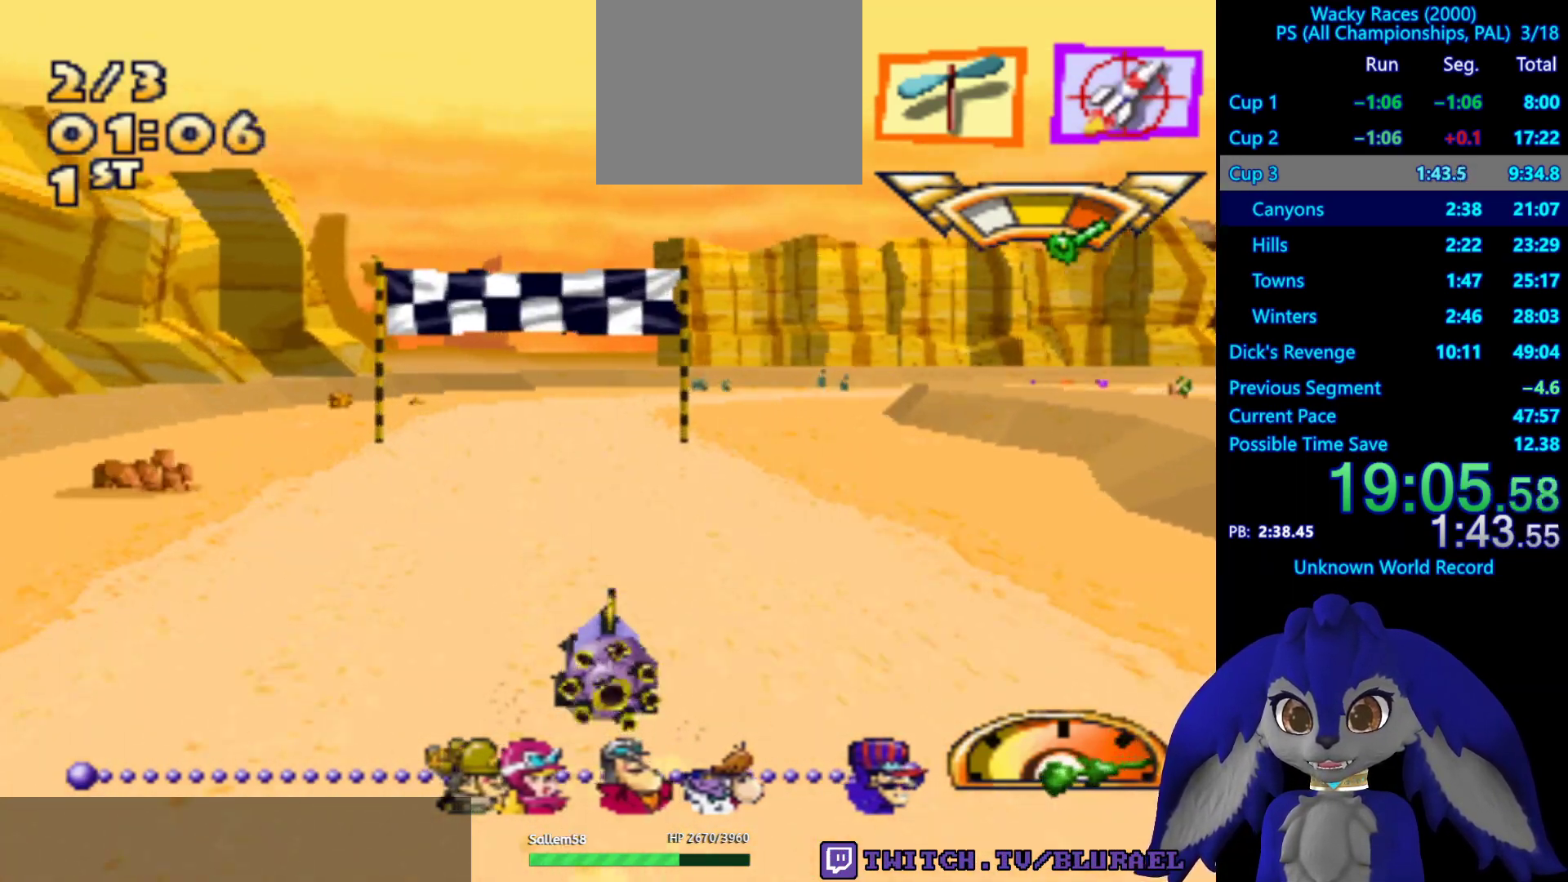
{"buttons": ["CROSS"], "left_stick": "right", "right_stick": "center", "events": [[383, "left_stick", "right"]]}
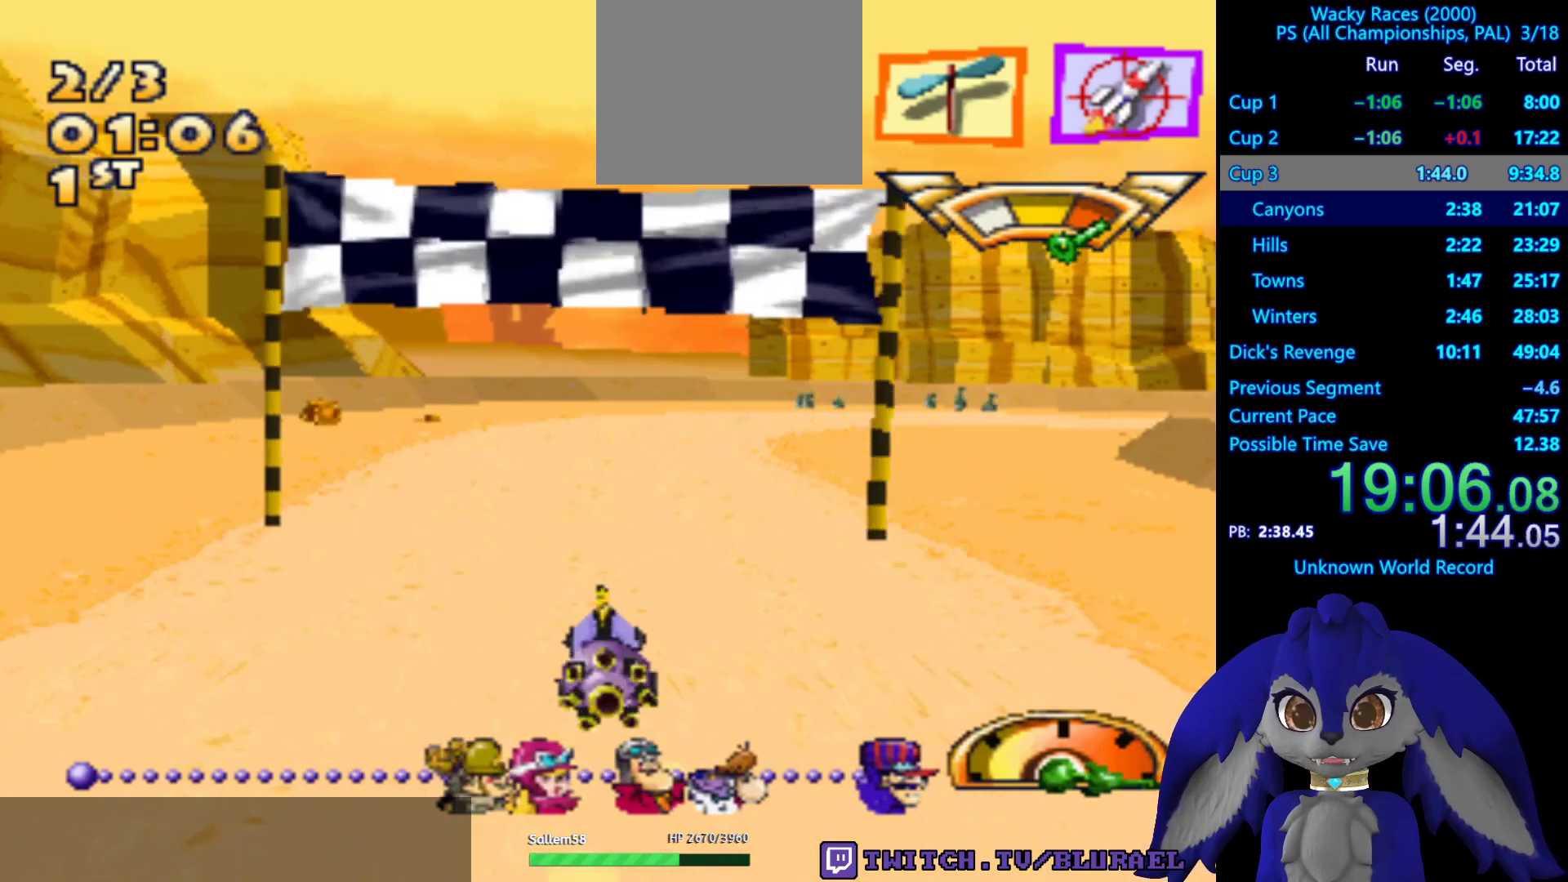
{"buttons": ["CROSS"], "left_stick": "right", "right_stick": "center", "events": []}